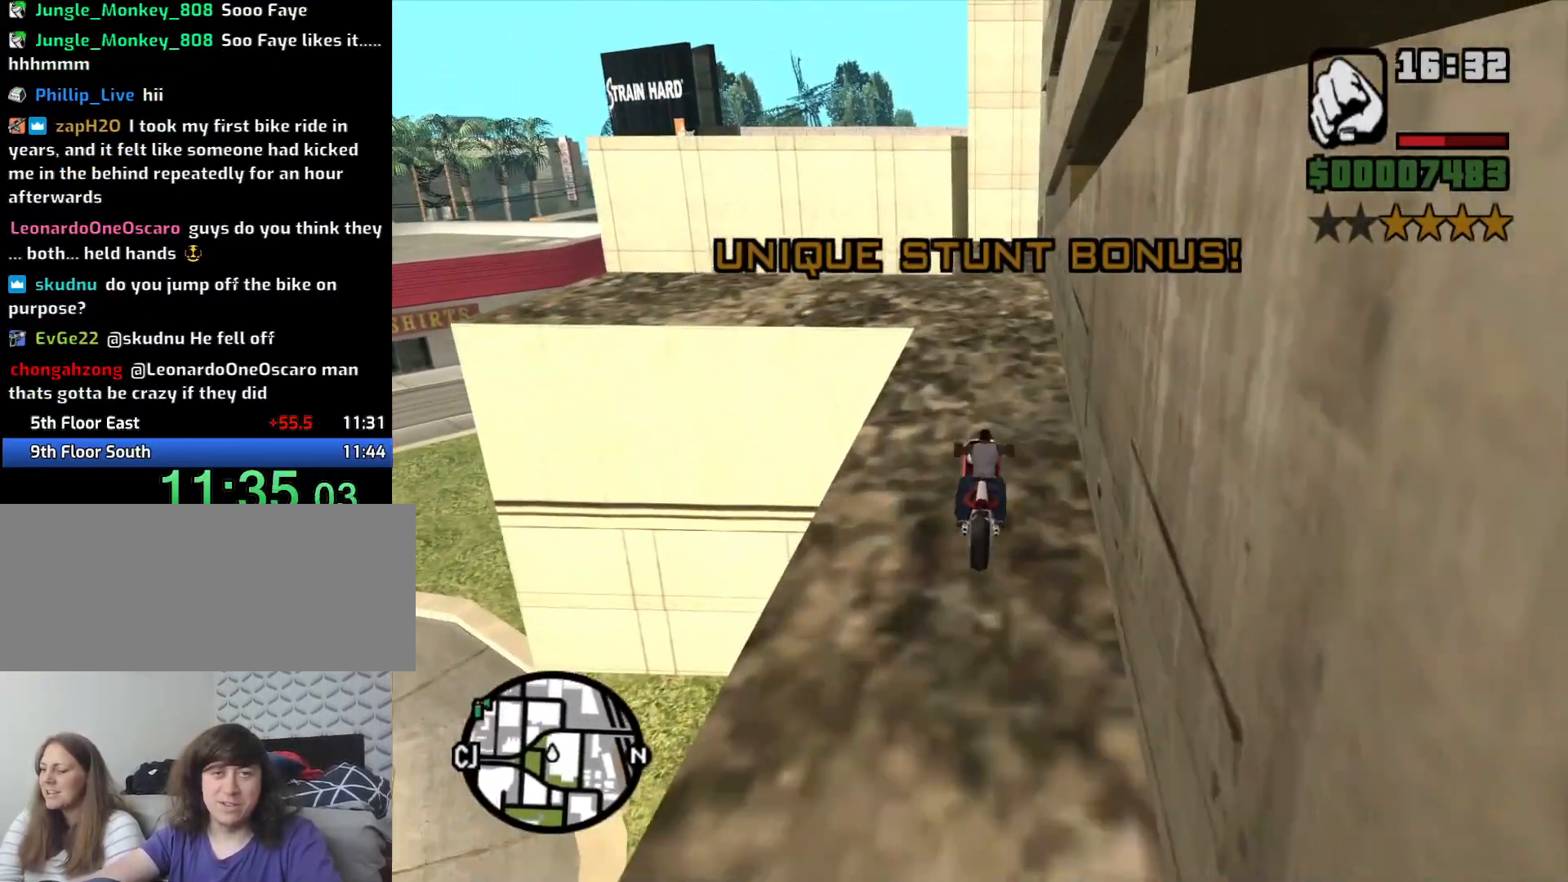
Gameplay with keyboard and mouse; each line is a JSON object with the keys and mouse buttons held at the frame after it. "events" lists presses ("down") and releases ("up") of "1", "2", "3", "4", "5", "6", "a", "alt", "c", "ctrl", "d", "down", "e", "escape", "f", "f1", "f2", "f3", "g", "h", "left", "num2", "q", "r", "right", "s", "shift", "space", "t", "tab", "up", "v", "w", "x", "z", "mouse_left", "mouse_middle", "mouse_right", "mouse_wheel_up" and "mouse_wheel_down" between this image and that frame as [ms after this image, input, new state], when the widget could be followed in between. "mouse_left", "mouse_middle", "mouse_right", "mouse_wheel_up", "mouse_wheel_down" = the "left", "middle", "right", "wheel_up", "wheel_down" buttons of the "mouse" list. No other keys are recorded. Mouse movement is not recorded.
{"keys": ["s"], "mouse": [], "events": [[33, "w", "up"], [200, "d", "down"], [300, "d", "up"], [400, "s", "down"]]}
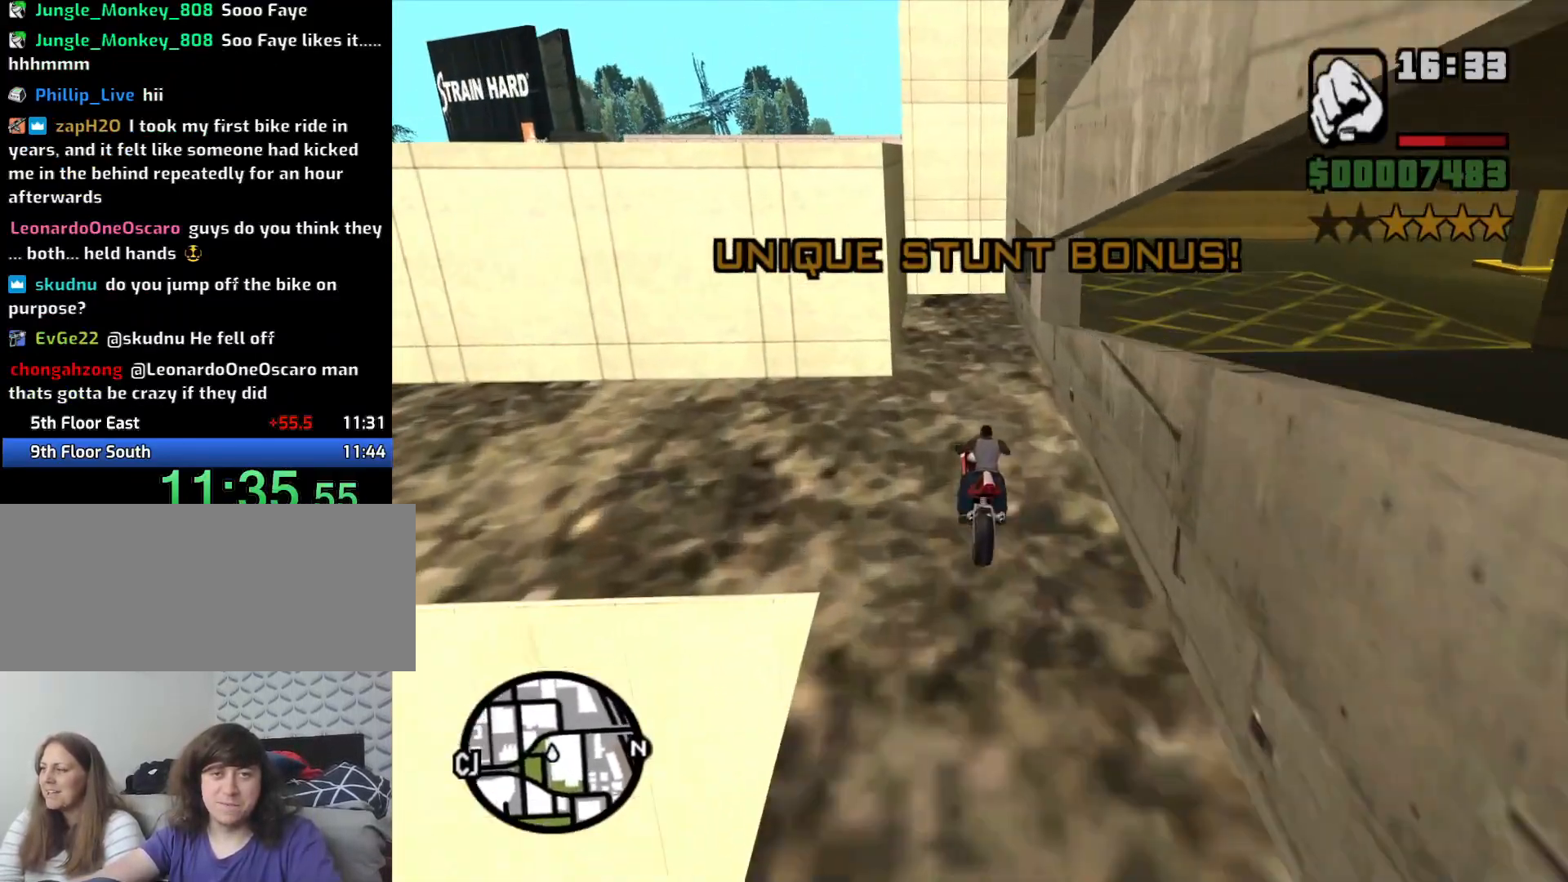
{"keys": [], "mouse": [], "events": [[266, "a", "down"], [316, "a", "up"], [350, "s", "up"]]}
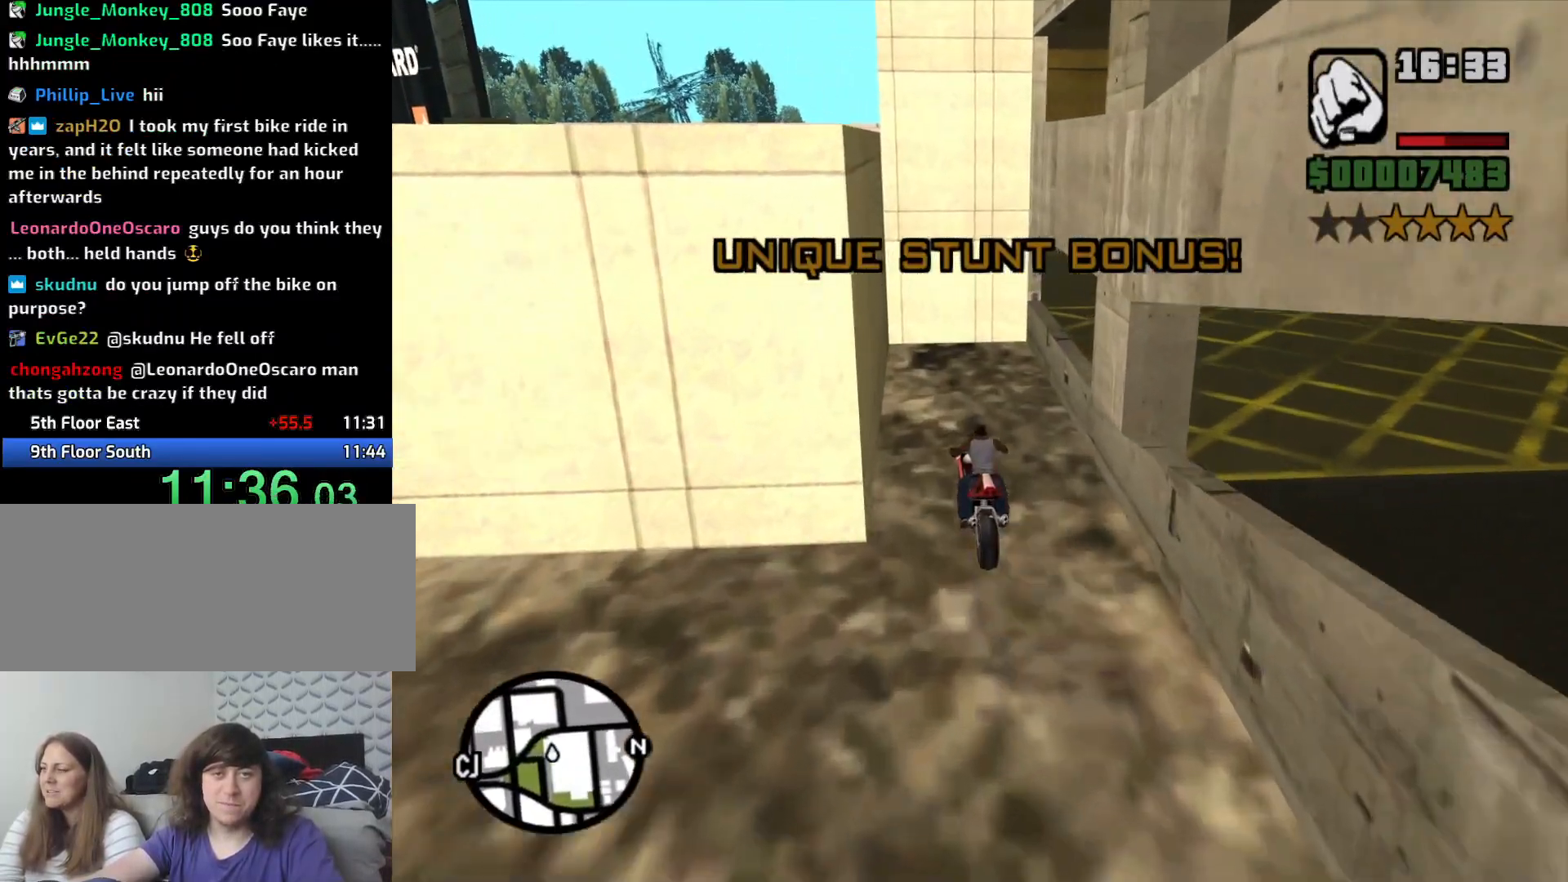
{"keys": [], "mouse": [], "events": [[333, "s", "down"], [433, "s", "up"]]}
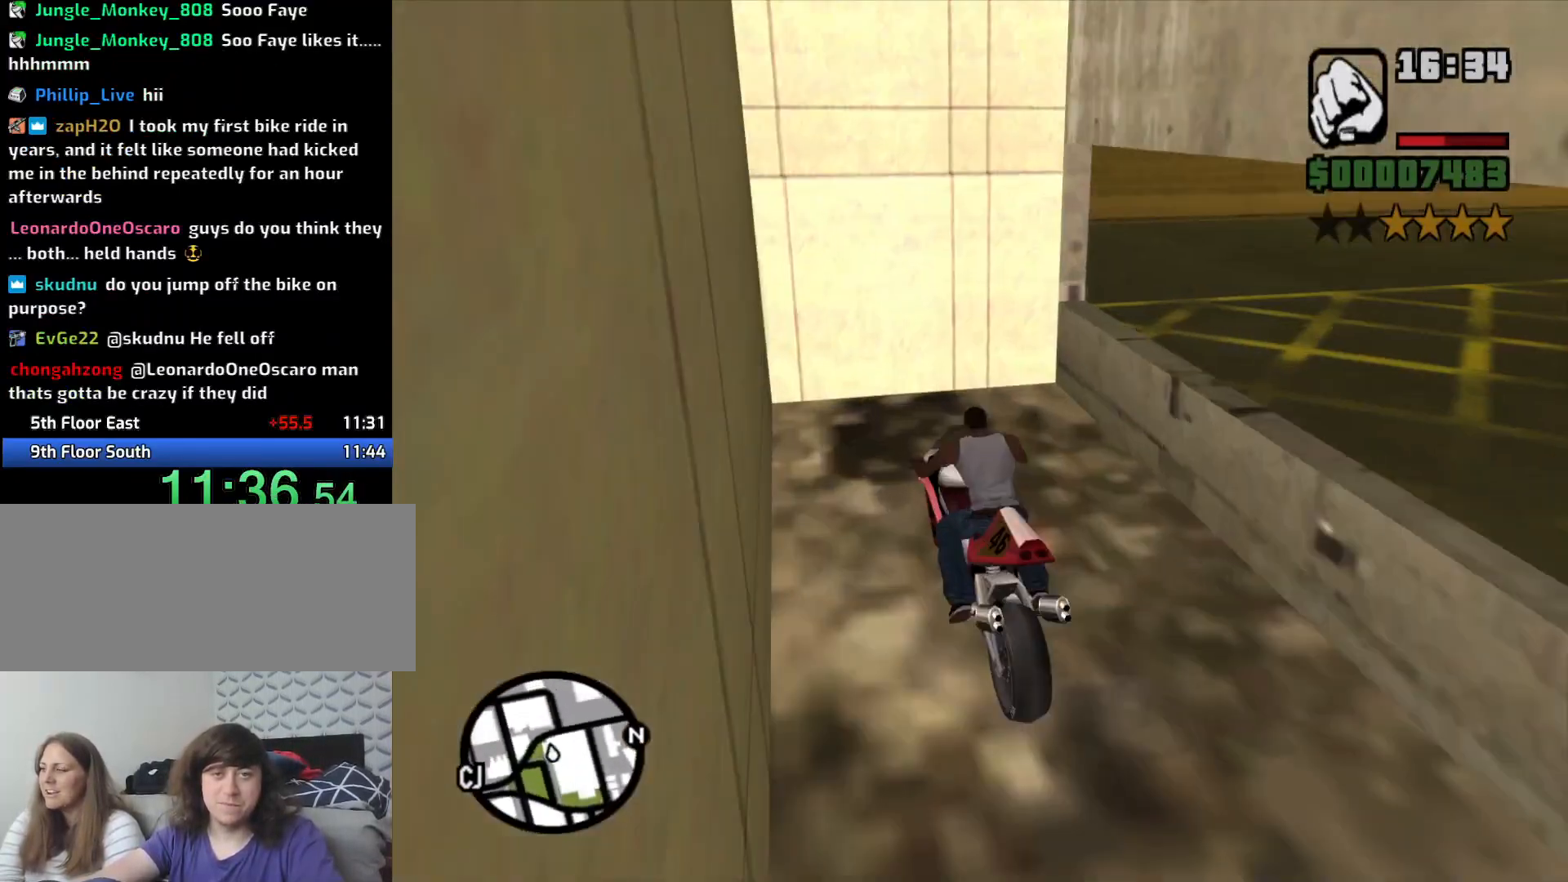
{"keys": ["5", "w"], "mouse": [], "events": [[66, "s", "down"], [116, "s", "up"], [400, "w", "down"], [450, "5", "down"]]}
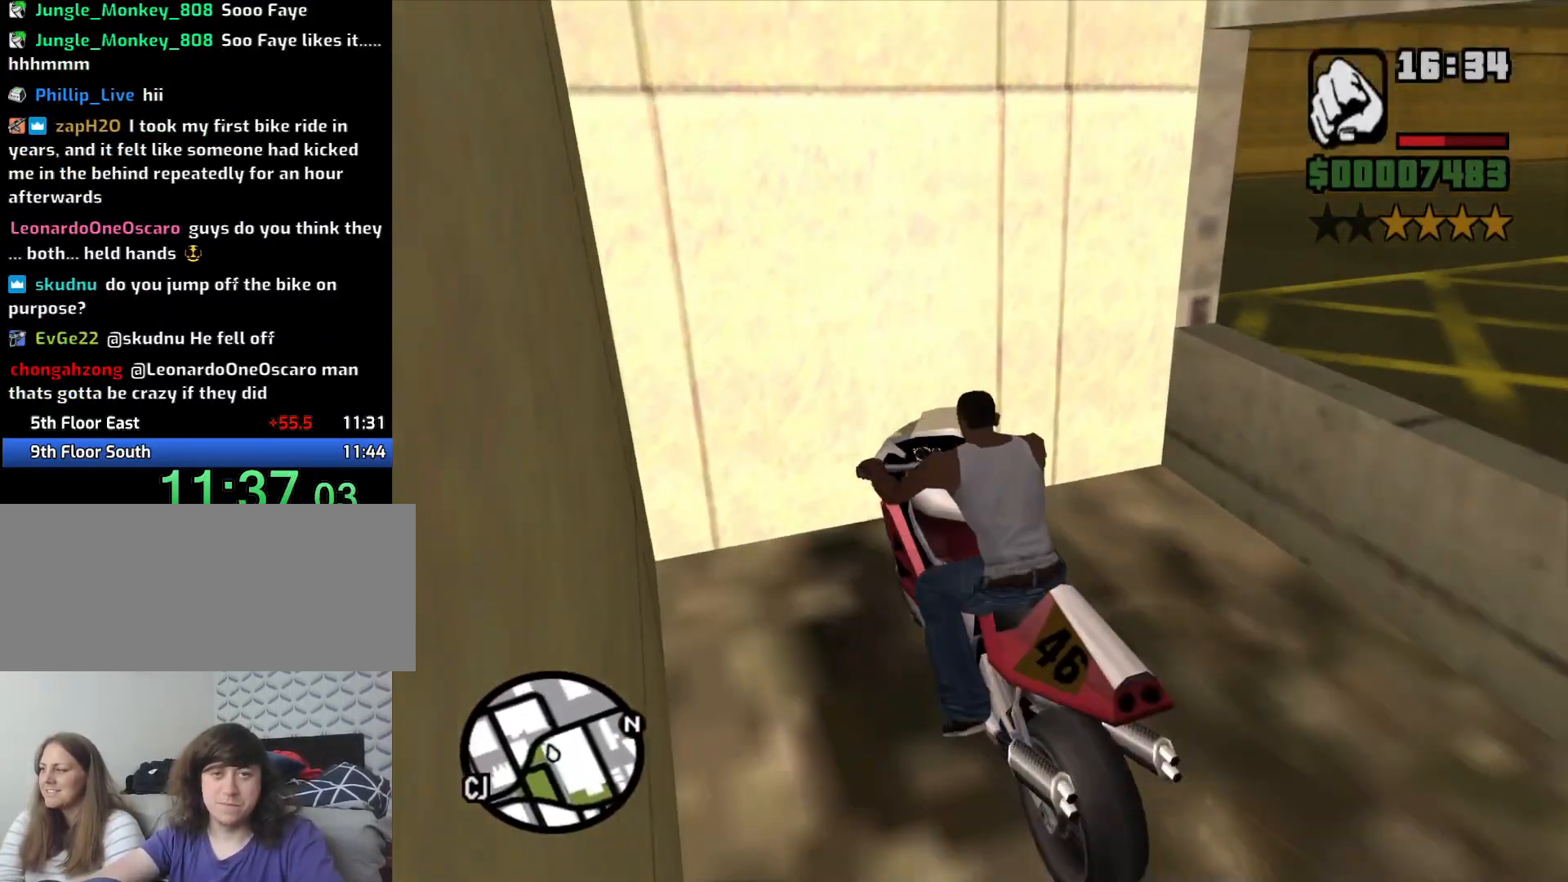
{"keys": ["d", "w"], "mouse": [], "events": [[33, "d", "down"], [450, "5", "up"]]}
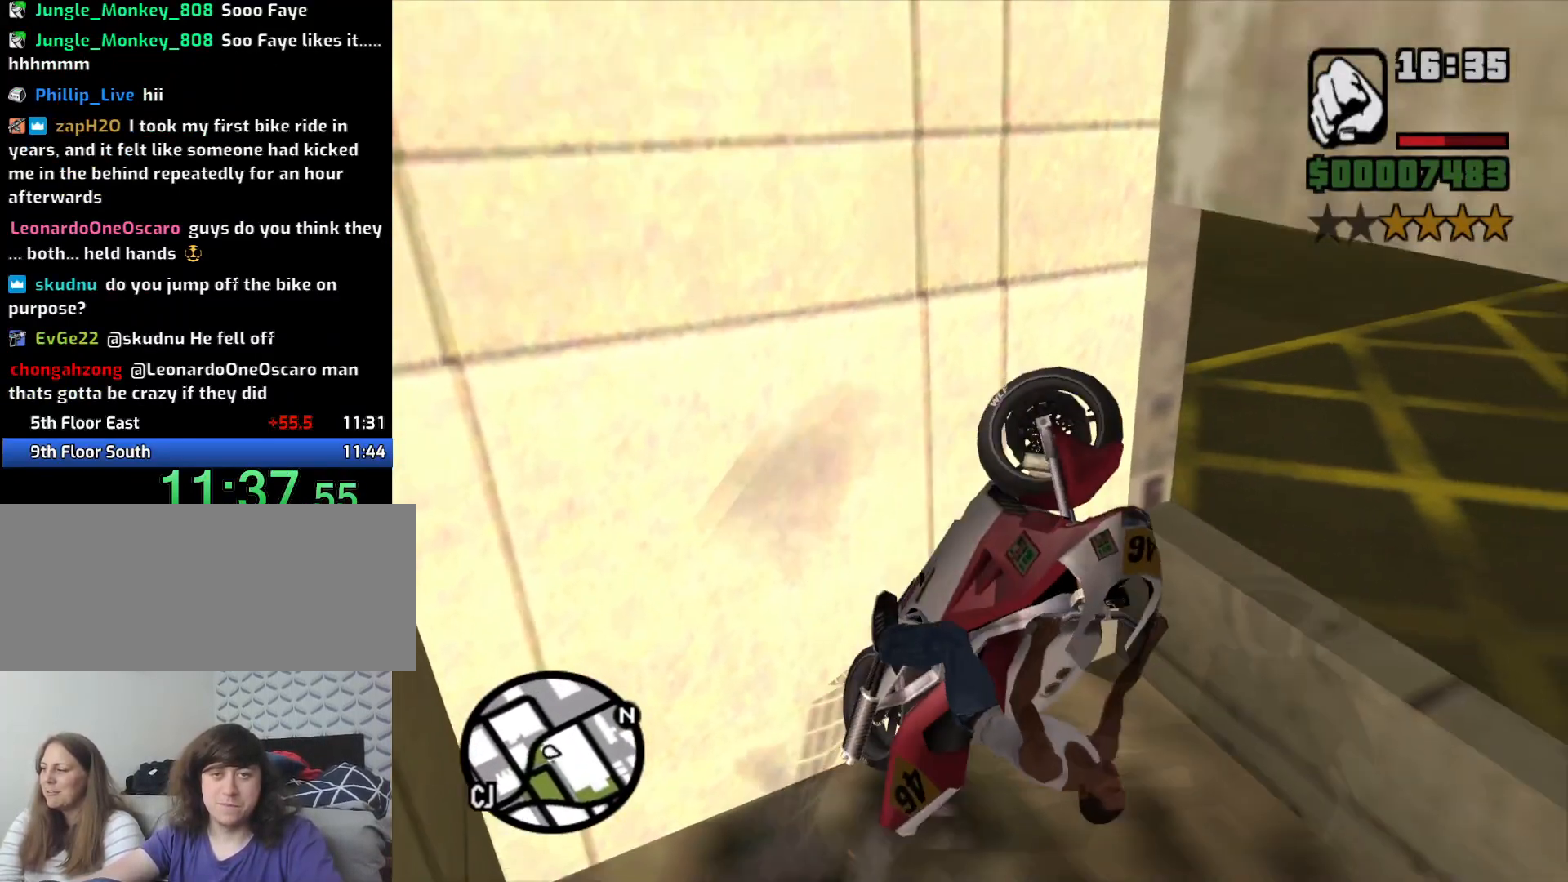
{"keys": ["w"], "mouse": [], "events": [[100, "d", "up"], [133, "2", "down"], [283, "2", "up"], [366, "2", "down"], [466, "2", "up"]]}
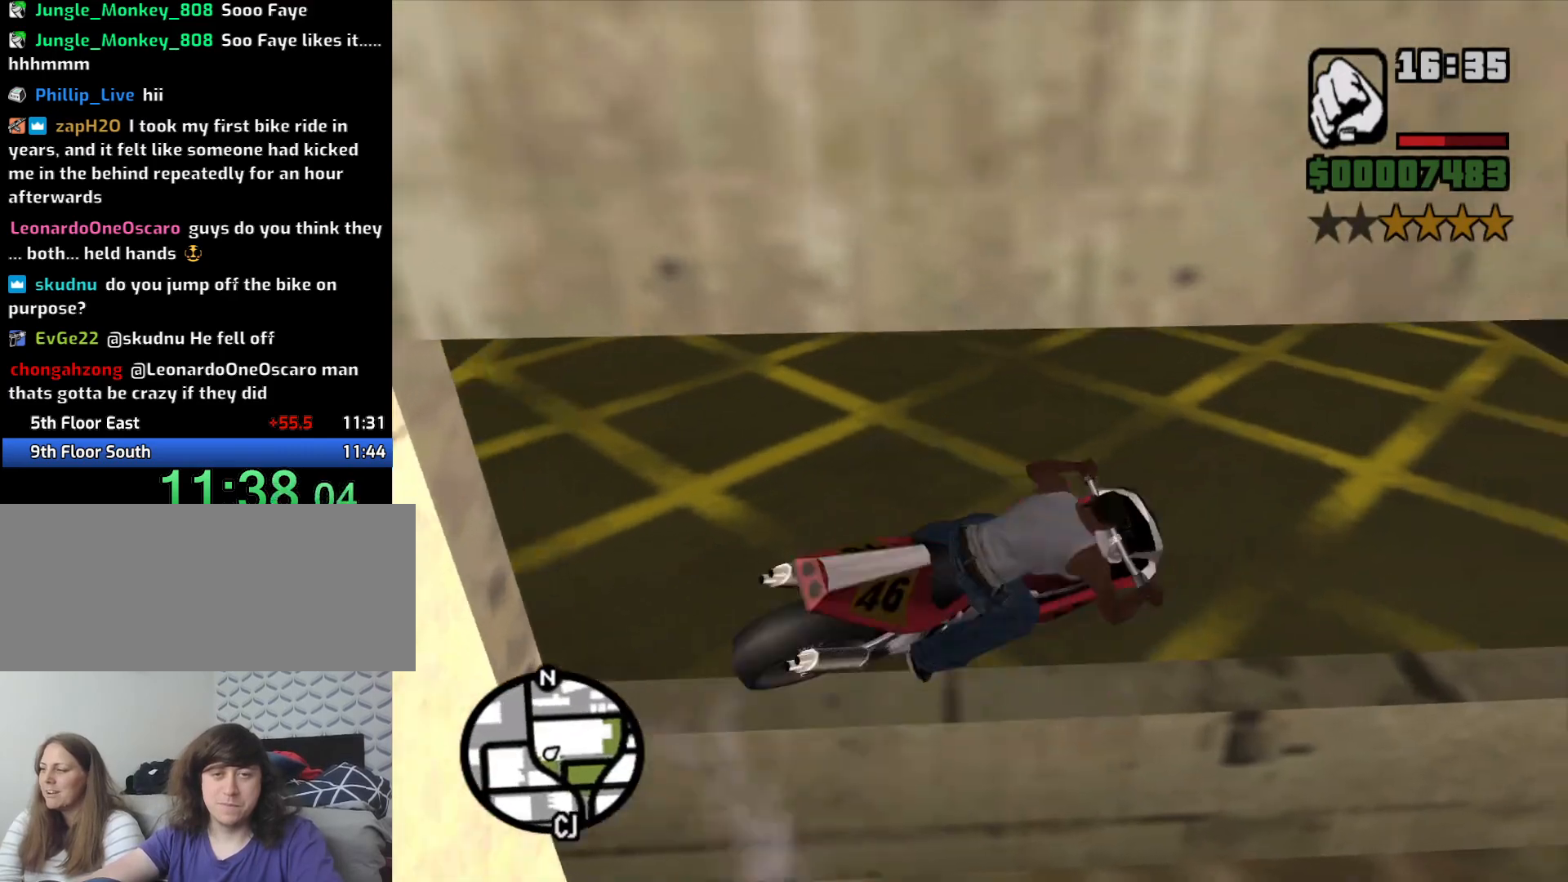
{"keys": ["2", "a", "w"], "mouse": [], "events": [[250, "2", "down"], [300, "a", "down"], [400, "2", "up"], [433, "2", "down"]]}
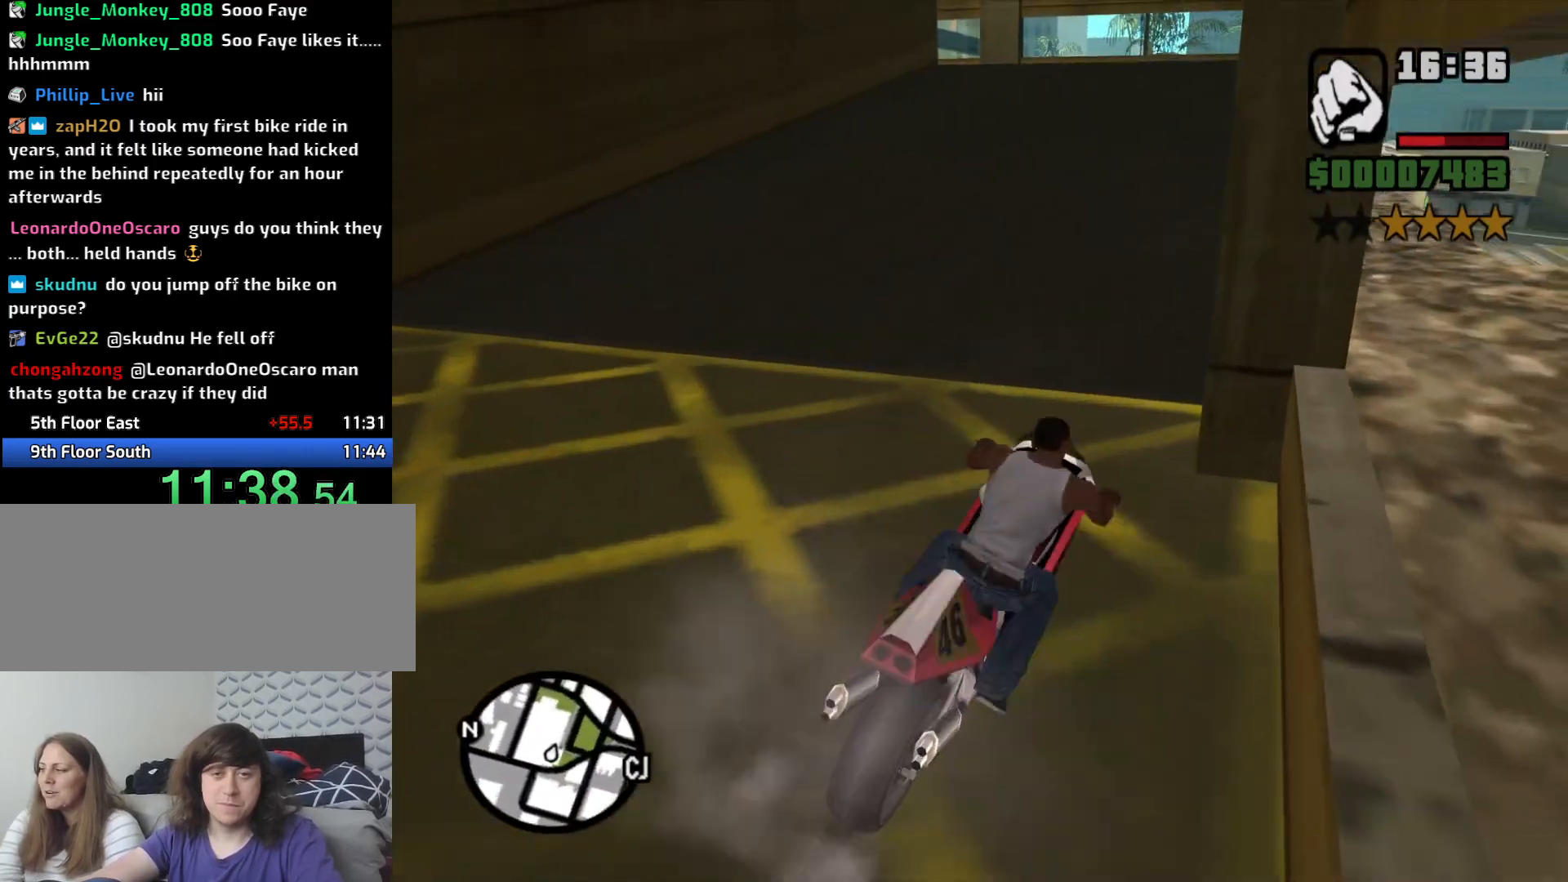
{"keys": ["2", "w"], "mouse": [], "events": [[33, "a", "up"], [83, "2", "up"], [133, "a", "down"], [166, "2", "down"], [266, "2", "up"], [266, "a", "up"], [366, "2", "down"], [400, "2", "up"], [500, "2", "down"]]}
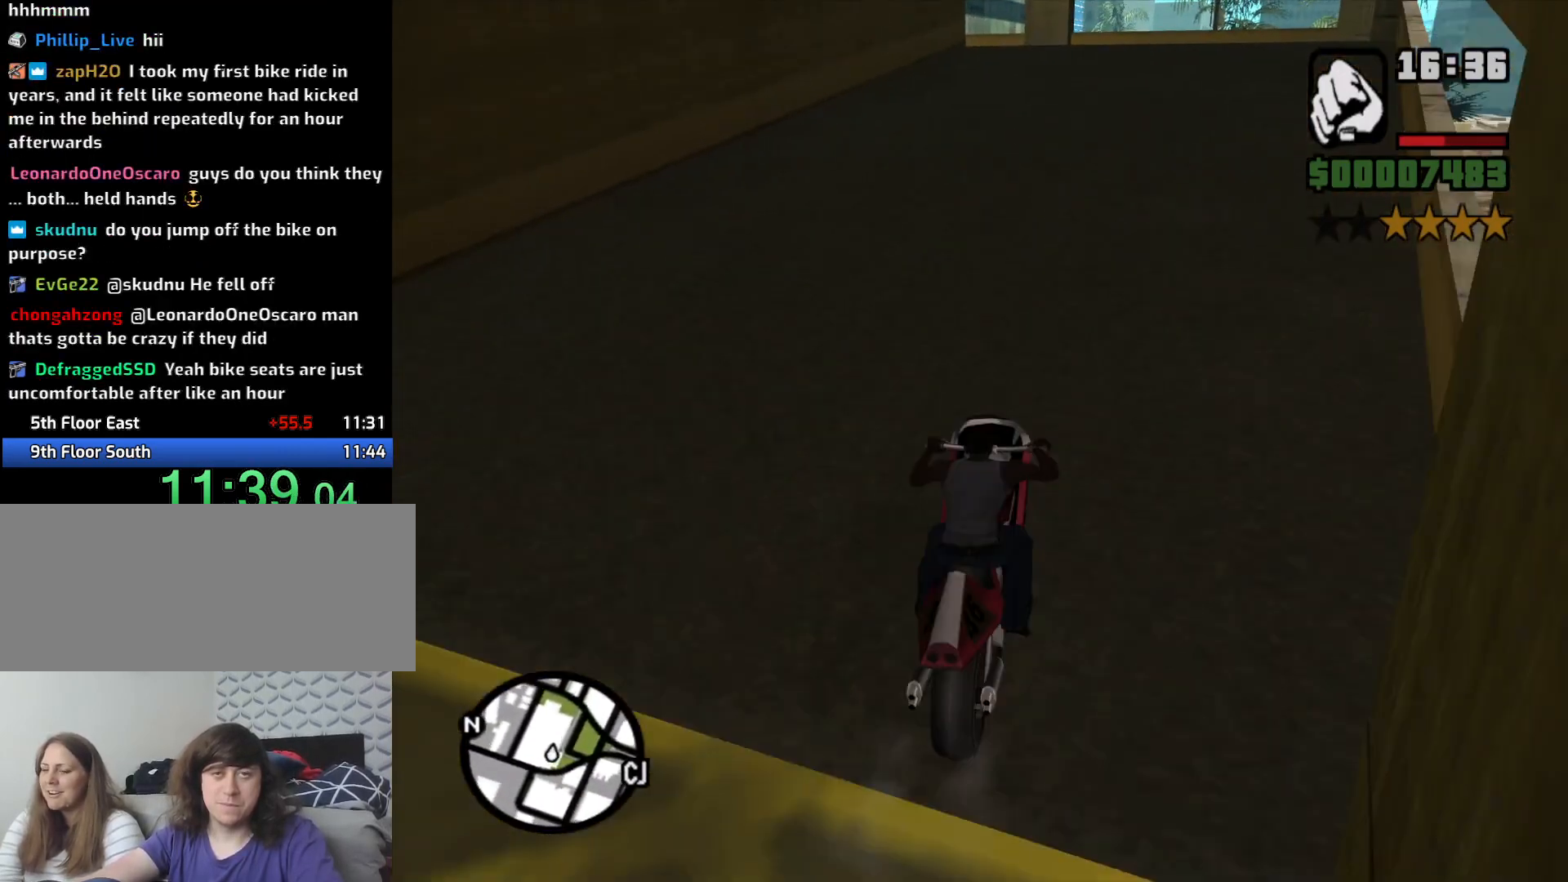
{"keys": ["a", "w"], "mouse": [], "events": [[83, "2", "up"], [183, "2", "down"], [283, "2", "up"], [366, "2", "down"], [466, "2", "up"], [466, "a", "down"]]}
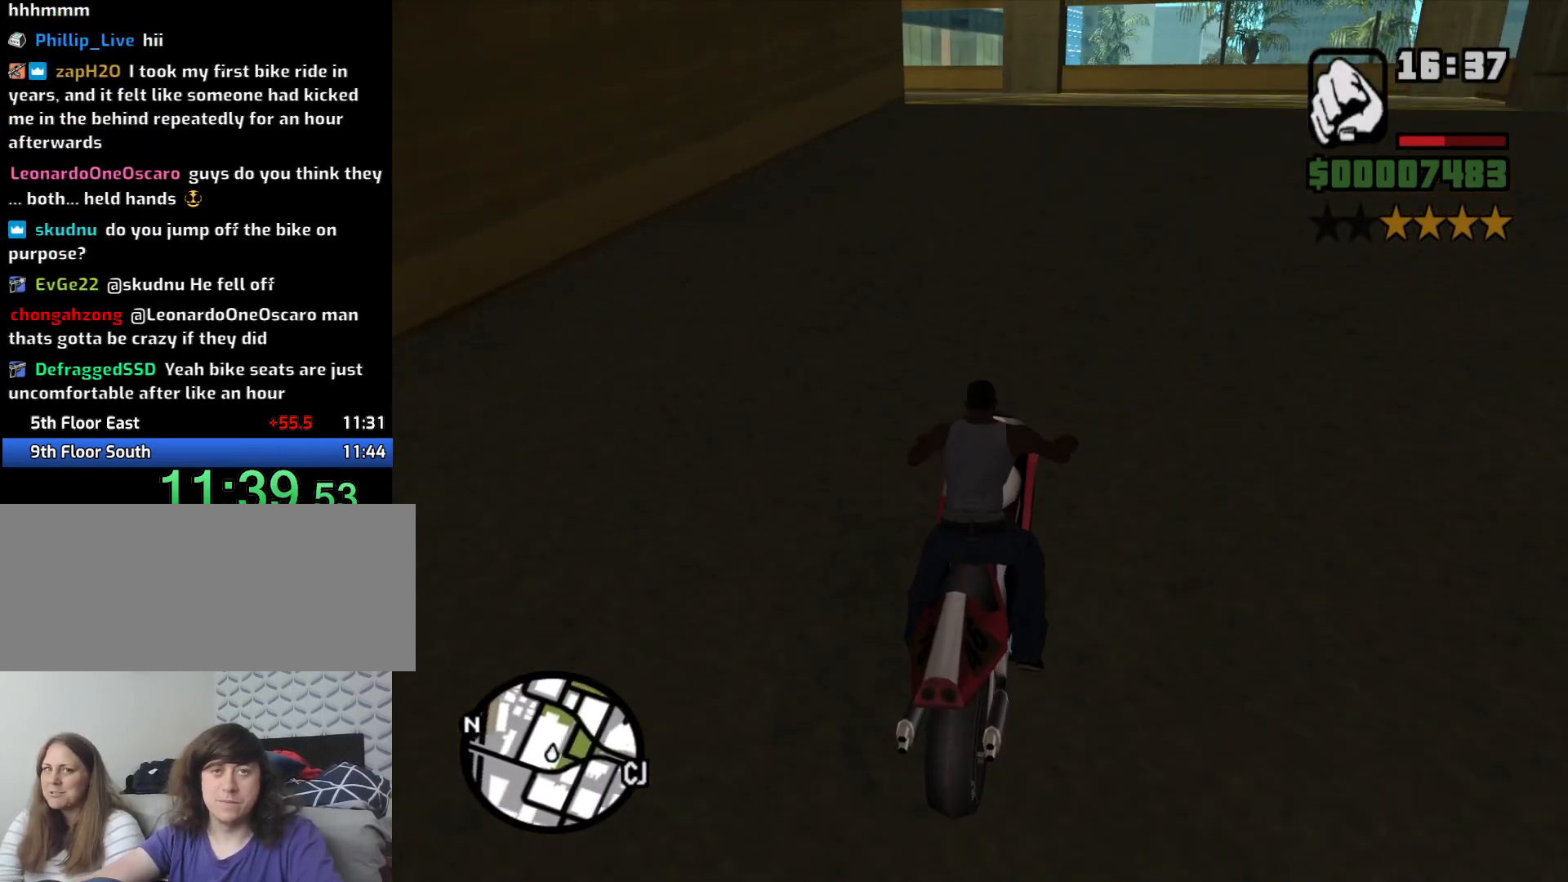
{"keys": ["5", "a"], "mouse": [], "events": [[16, "2", "down"], [66, "a", "up"], [116, "2", "up"], [250, "a", "down"], [333, "w", "up"], [483, "5", "down"]]}
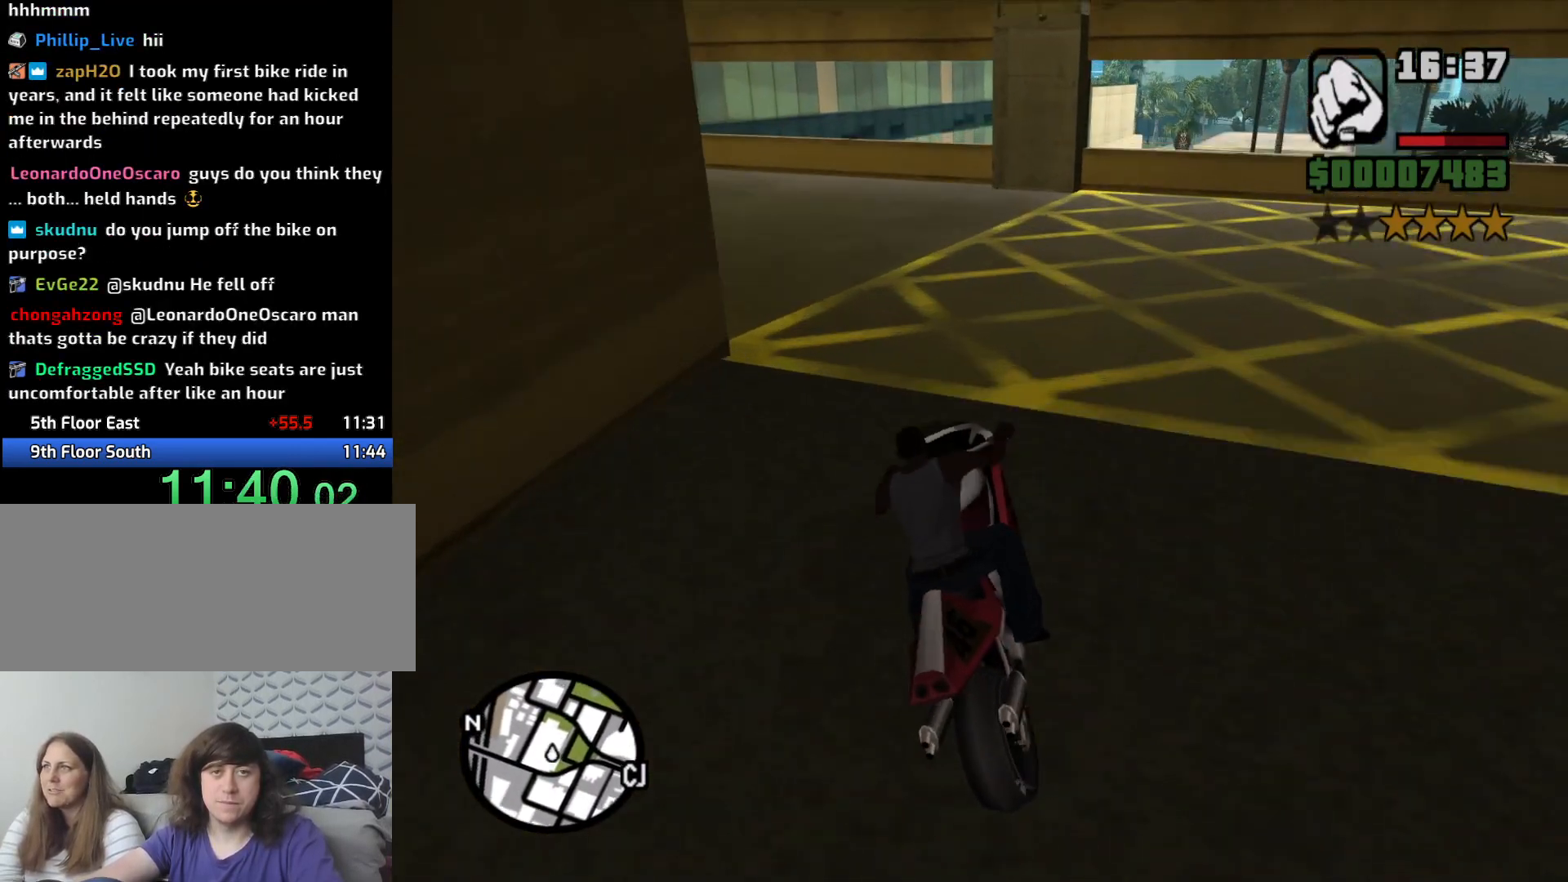
{"keys": ["a", "space"], "mouse": [], "events": [[33, "space", "down"], [350, "5", "up"]]}
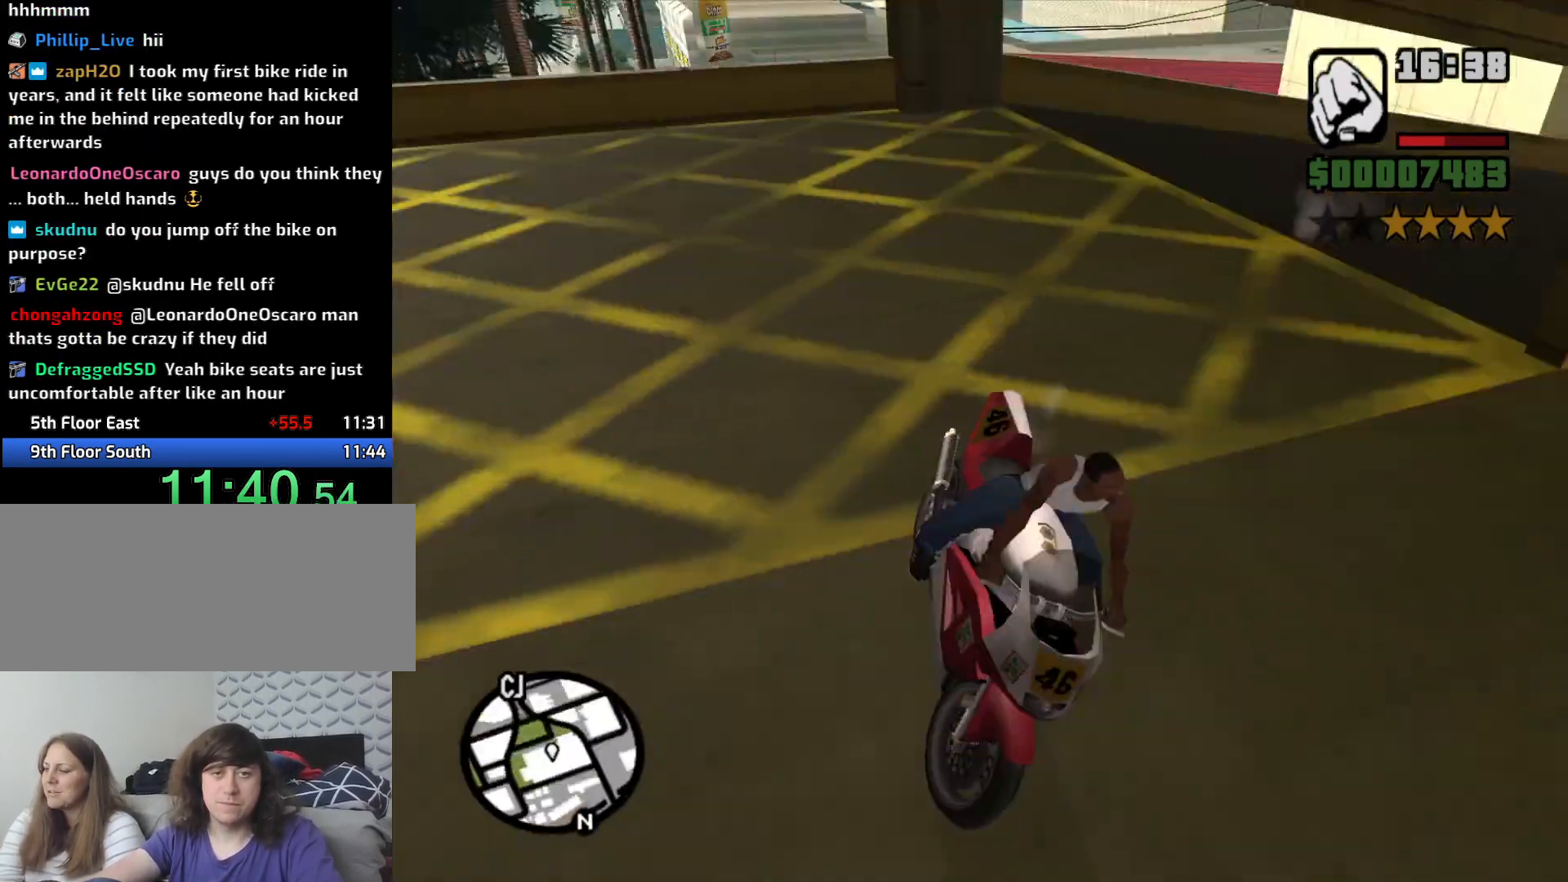
{"keys": ["a", "w"], "mouse": [], "events": [[50, "space", "up"], [133, "w", "down"], [183, "2", "down"], [283, "2", "up"], [383, "2", "down"], [483, "2", "up"]]}
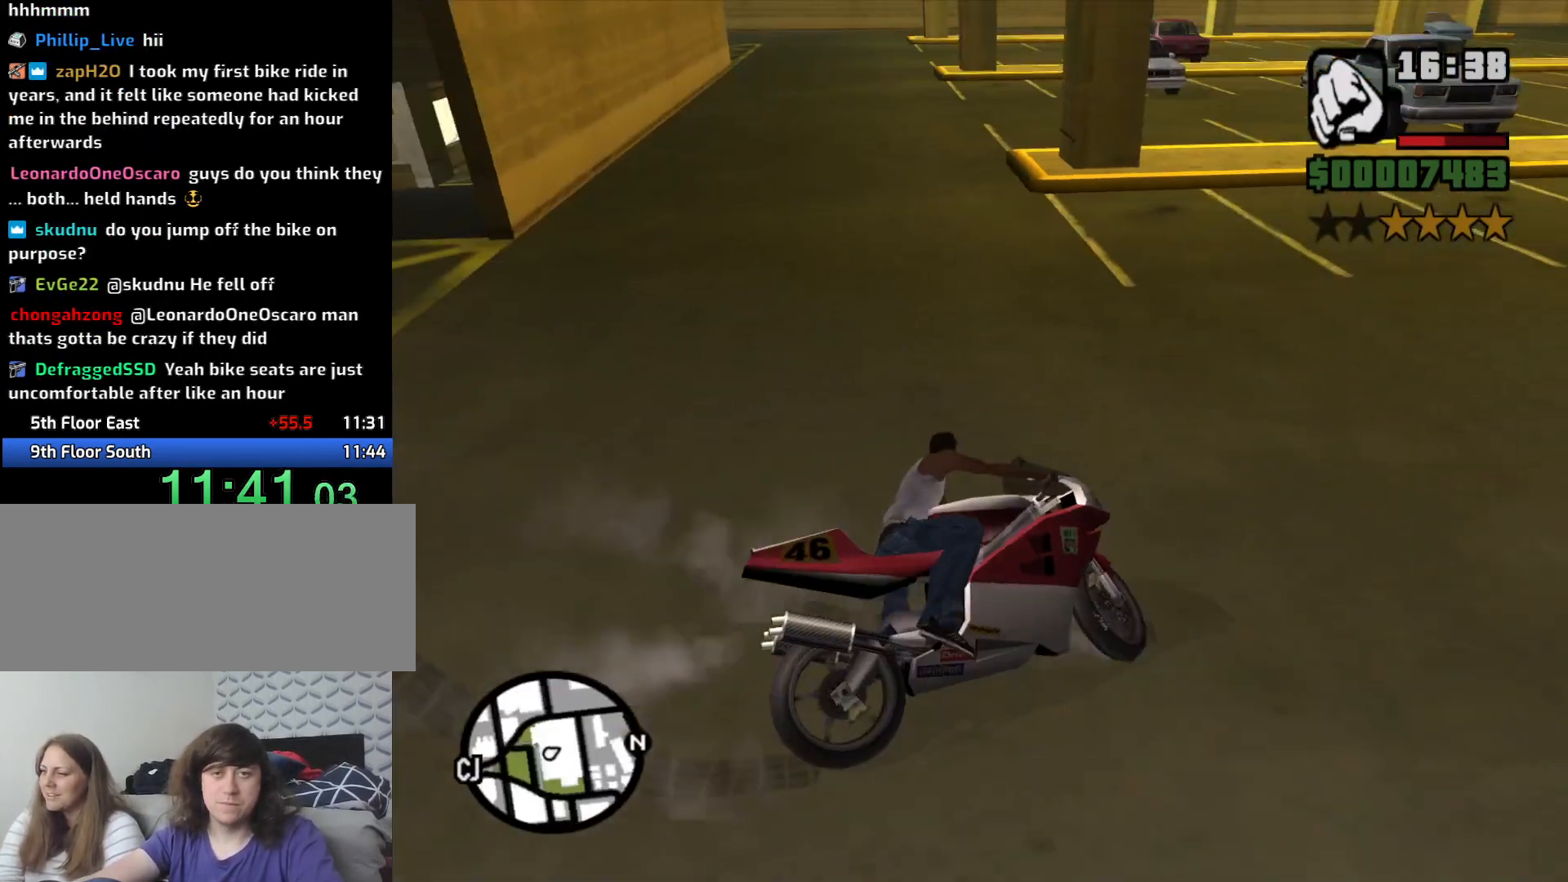
{"keys": ["a"], "mouse": [], "events": [[66, "2", "down"], [200, "2", "up"], [300, "w", "up"]]}
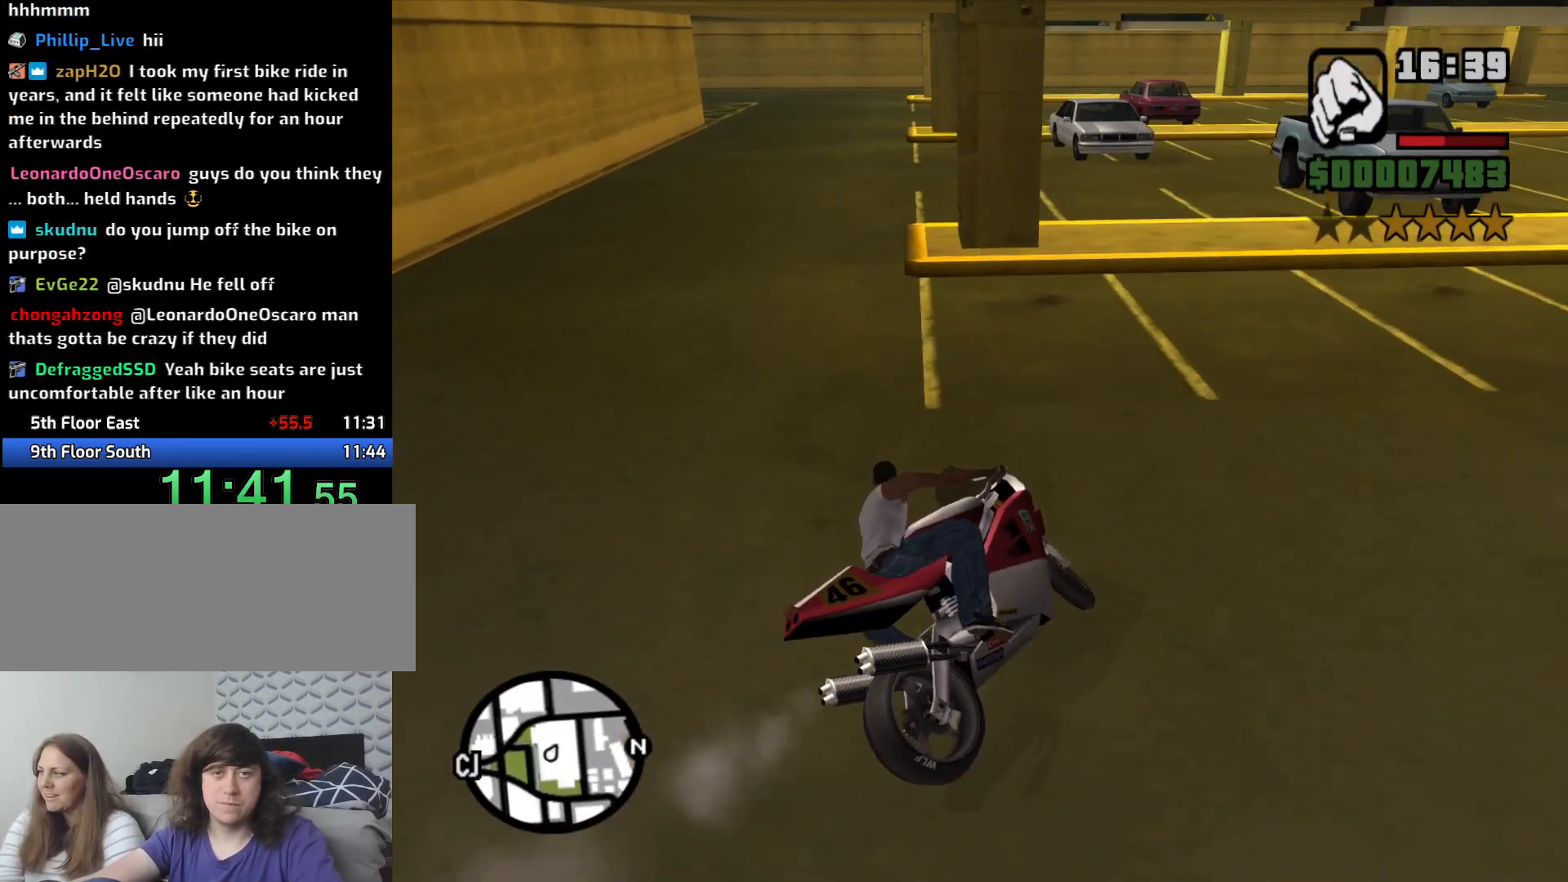
{"keys": ["2", "d", "w"], "mouse": [], "events": [[133, "w", "down"], [166, "2", "down"], [266, "2", "up"], [316, "a", "up"], [350, "2", "down"], [450, "2", "up"], [450, "d", "down"], [500, "2", "down"]]}
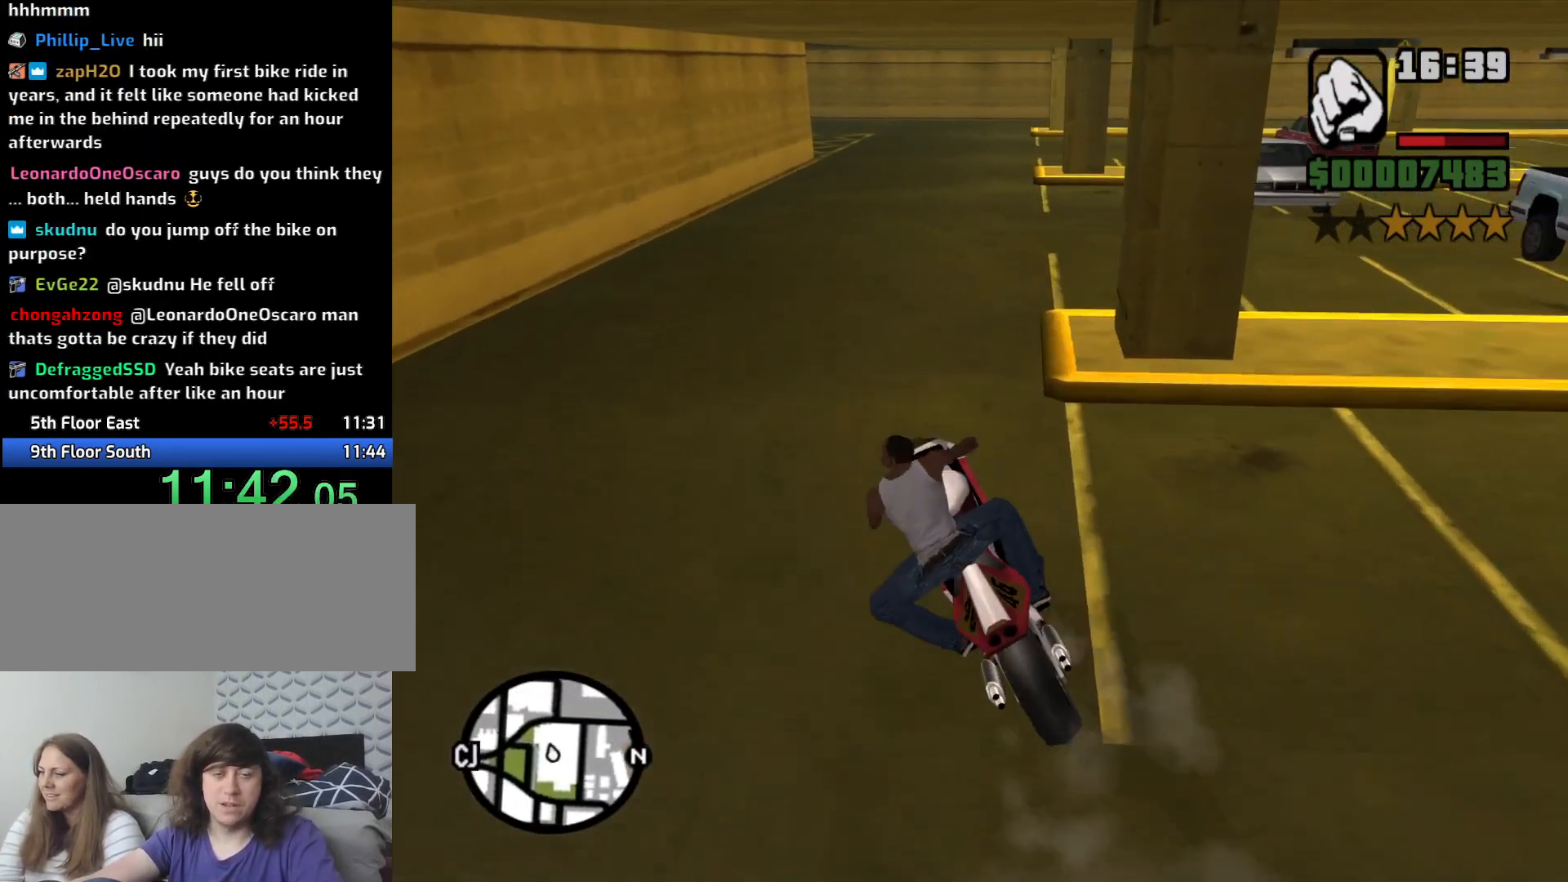
{"keys": ["2", "w"], "mouse": [], "events": [[150, "2", "up"], [233, "2", "down"], [233, "d", "up"], [333, "2", "up"], [433, "2", "down"]]}
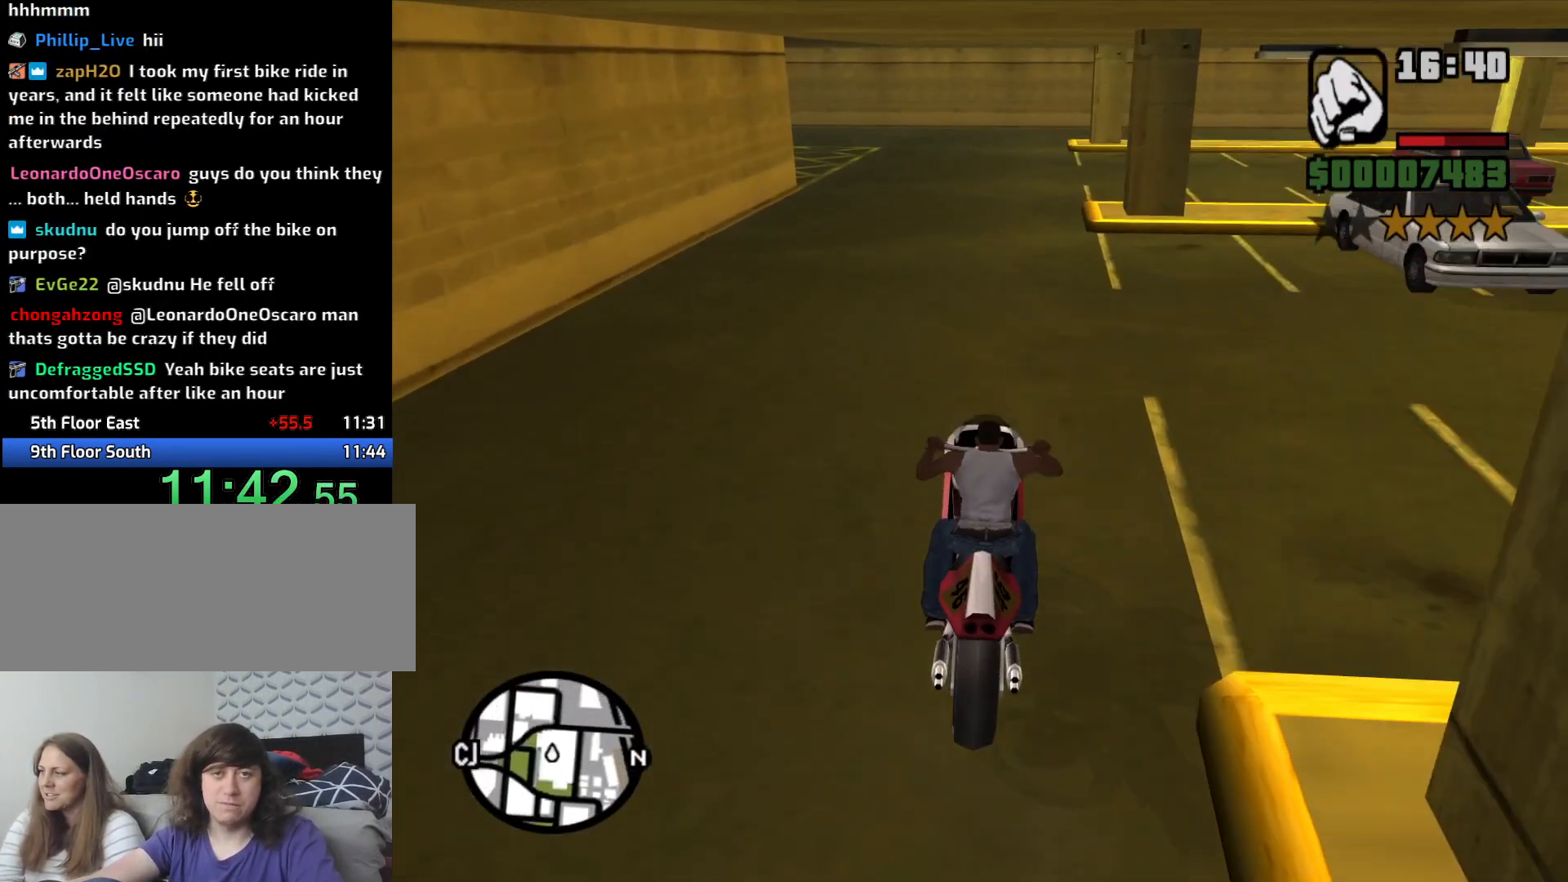
{"keys": ["a"], "mouse": [], "events": [[16, "2", "up"], [116, "2", "down"], [150, "a", "down"], [200, "2", "up"], [250, "2", "down"], [400, "2", "up"], [450, "w", "up"]]}
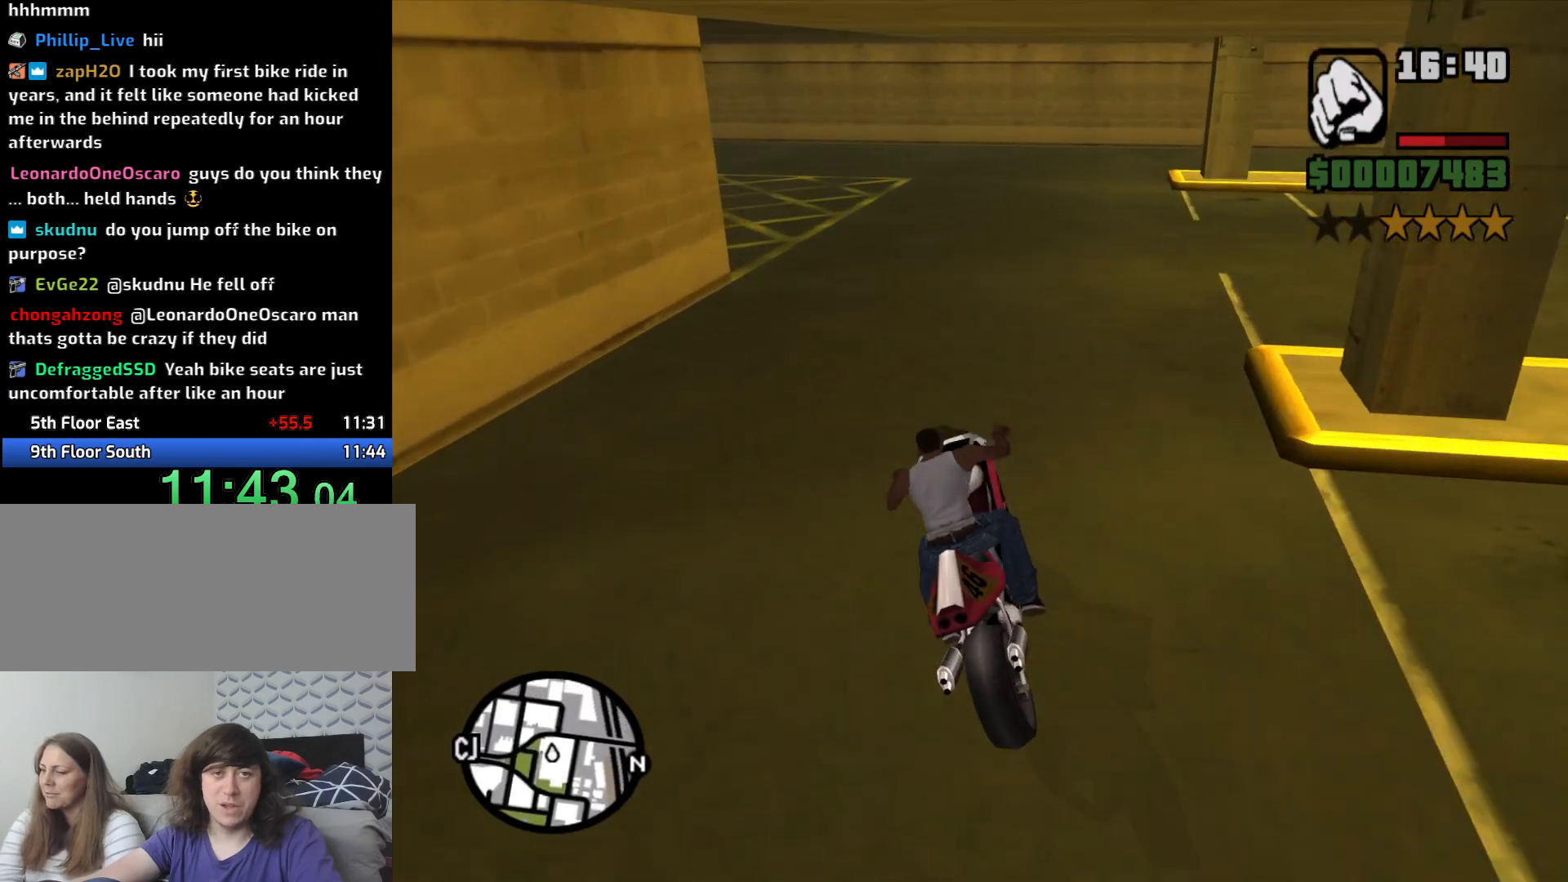
{"keys": ["5", "a", "space"], "mouse": [], "events": [[166, "5", "down"], [166, "space", "down"]]}
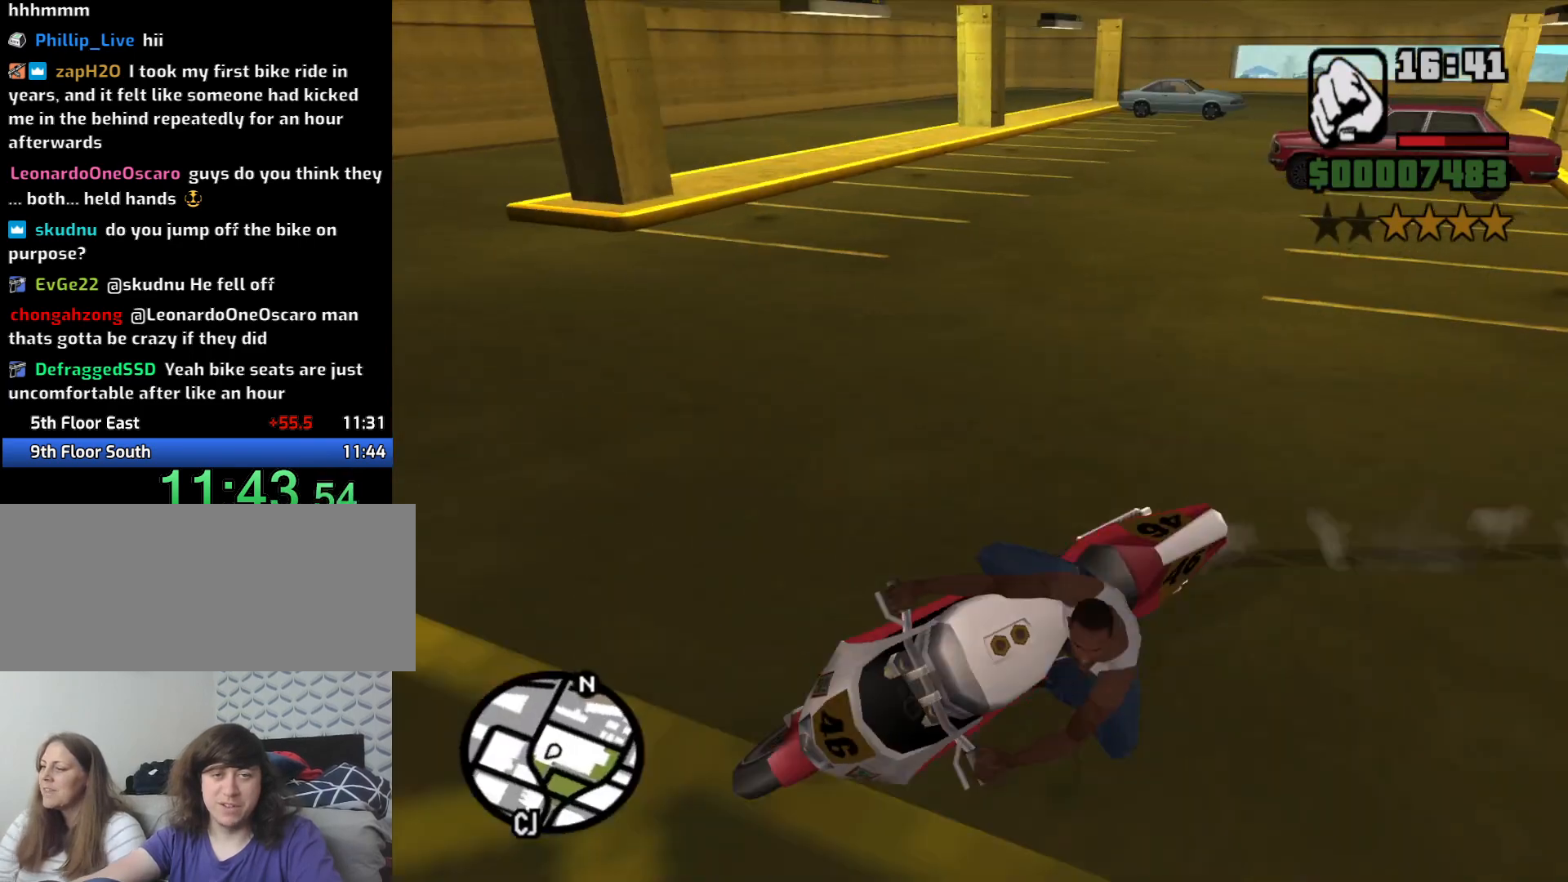
{"keys": ["a", "w"], "mouse": [], "events": [[133, "5", "up"], [183, "space", "up"], [183, "w", "down"], [283, "2", "down"], [416, "2", "up"]]}
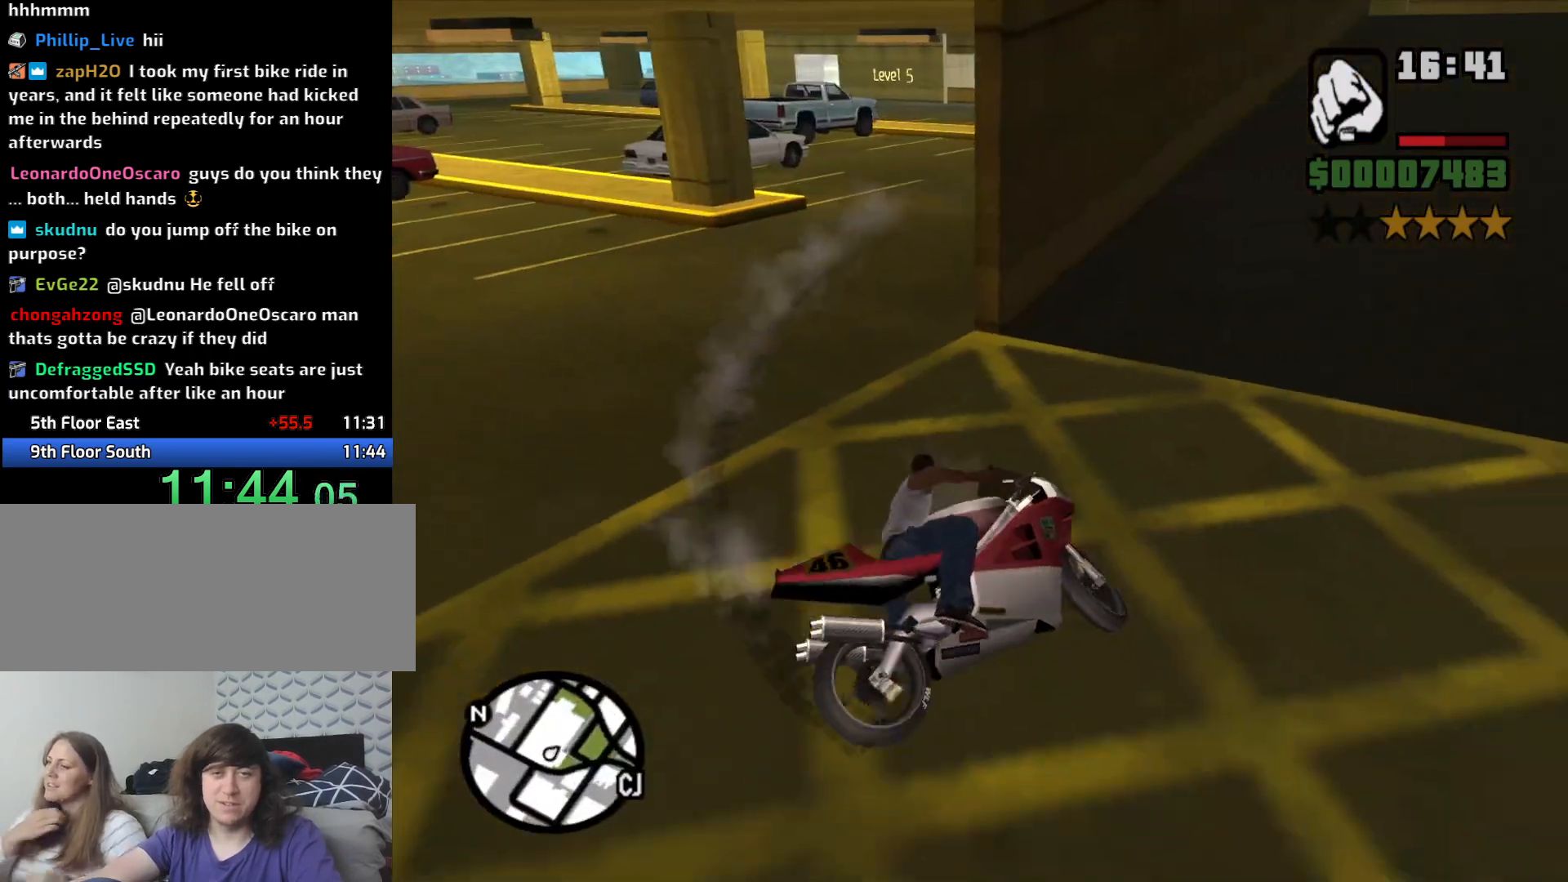
{"keys": ["w"], "mouse": [], "events": [[16, "2", "down"], [116, "2", "up"], [166, "2", "down"], [216, "a", "up"], [300, "2", "up"], [350, "2", "down"], [483, "2", "up"]]}
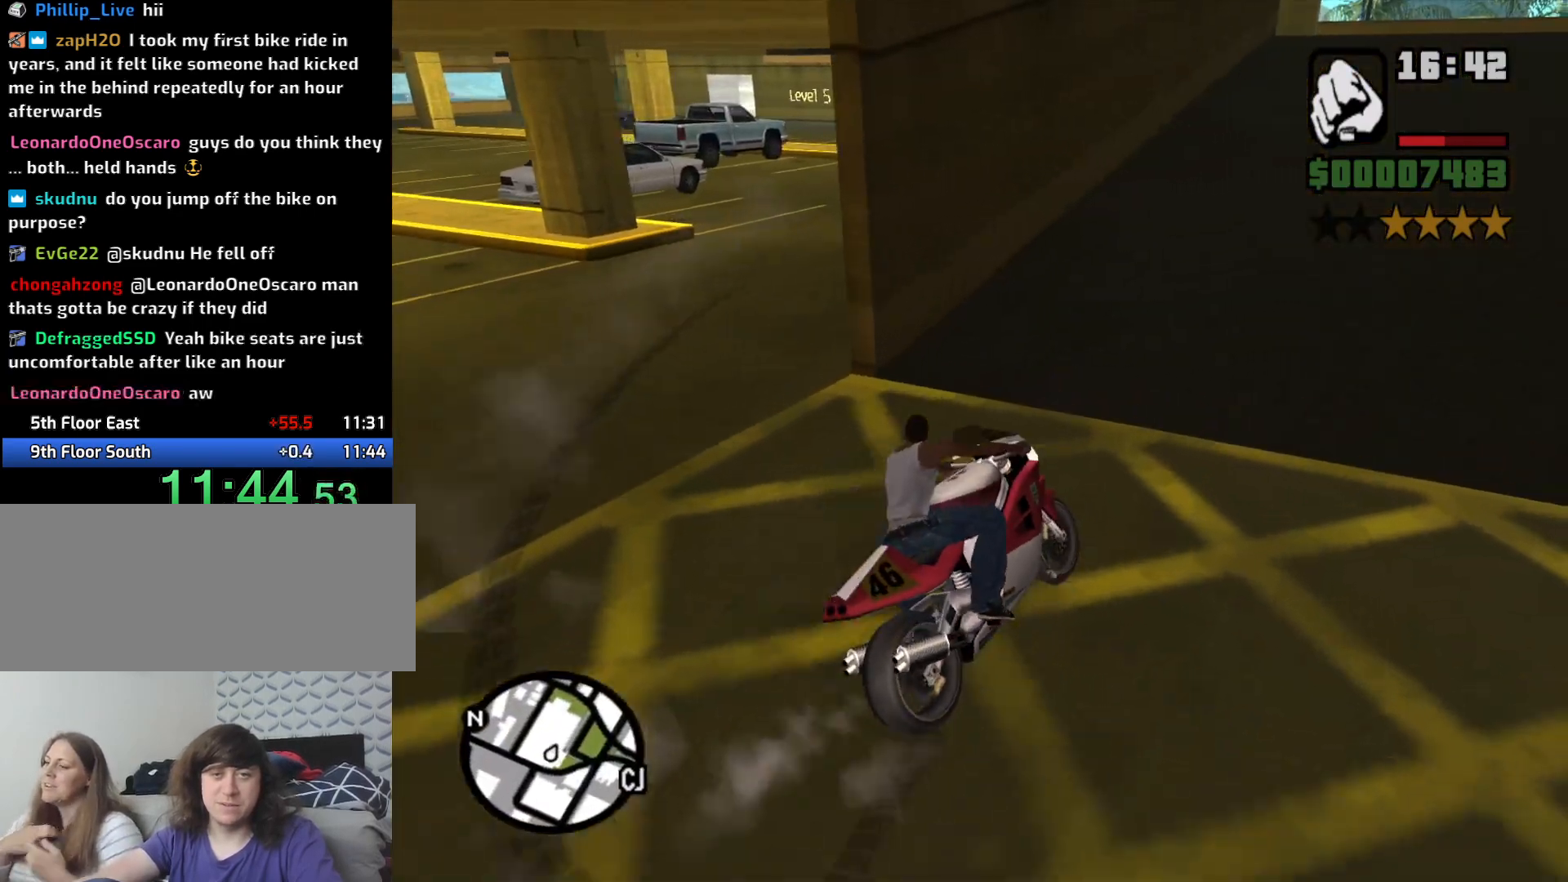
{"keys": ["2", "w"], "mouse": [], "events": [[33, "2", "down"], [166, "2", "up"], [216, "2", "down"], [316, "2", "up"], [450, "2", "down"]]}
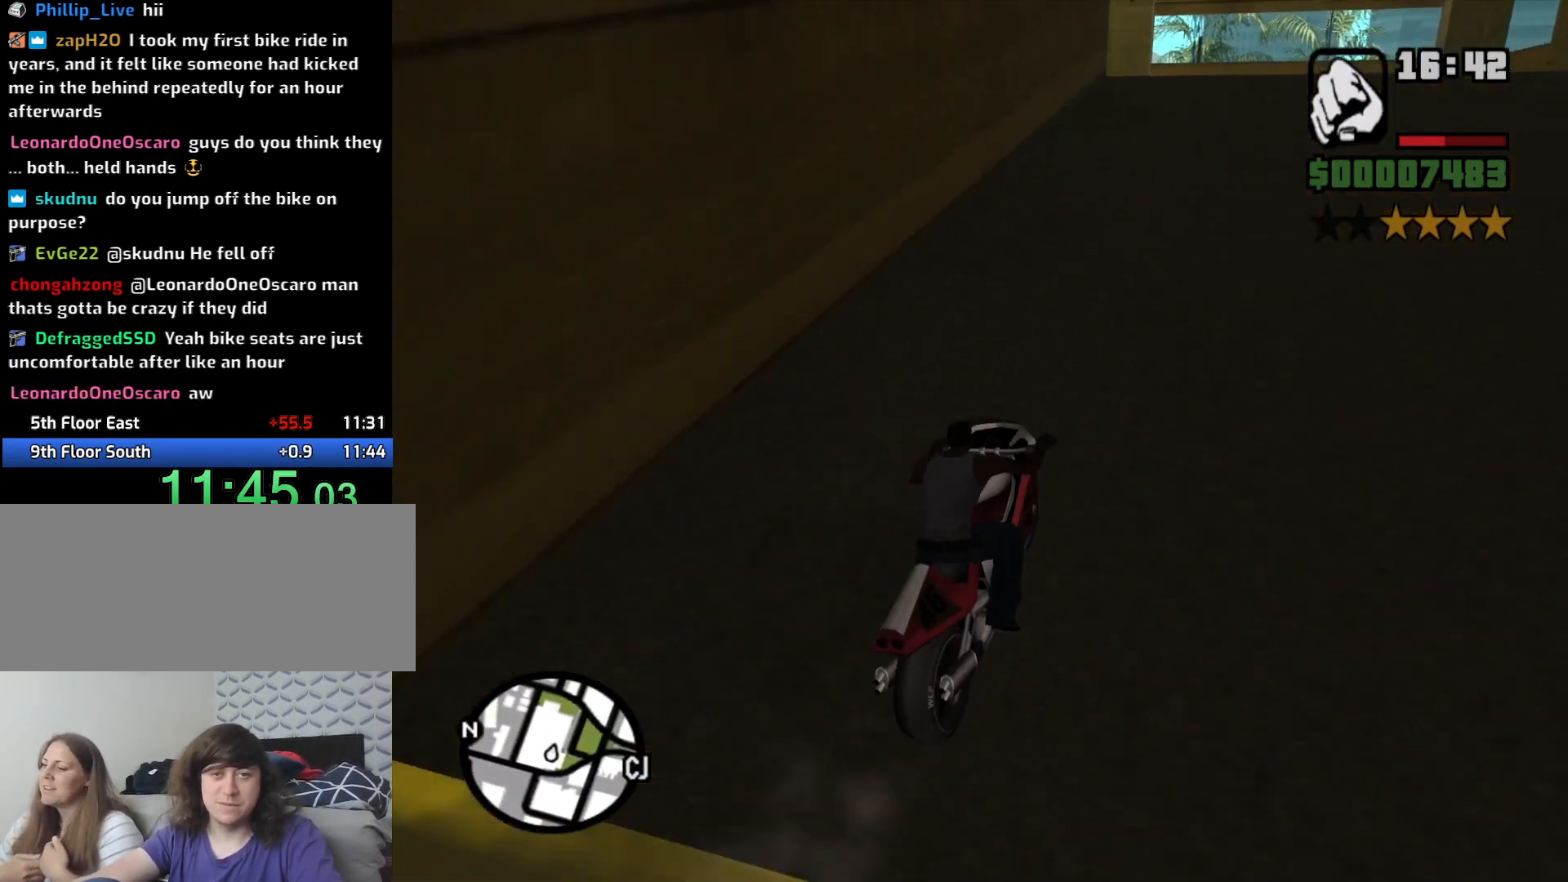
{"keys": ["w"], "mouse": [], "events": [[50, "2", "up"], [100, "2", "down"], [233, "2", "up"], [283, "2", "down"], [433, "2", "up"]]}
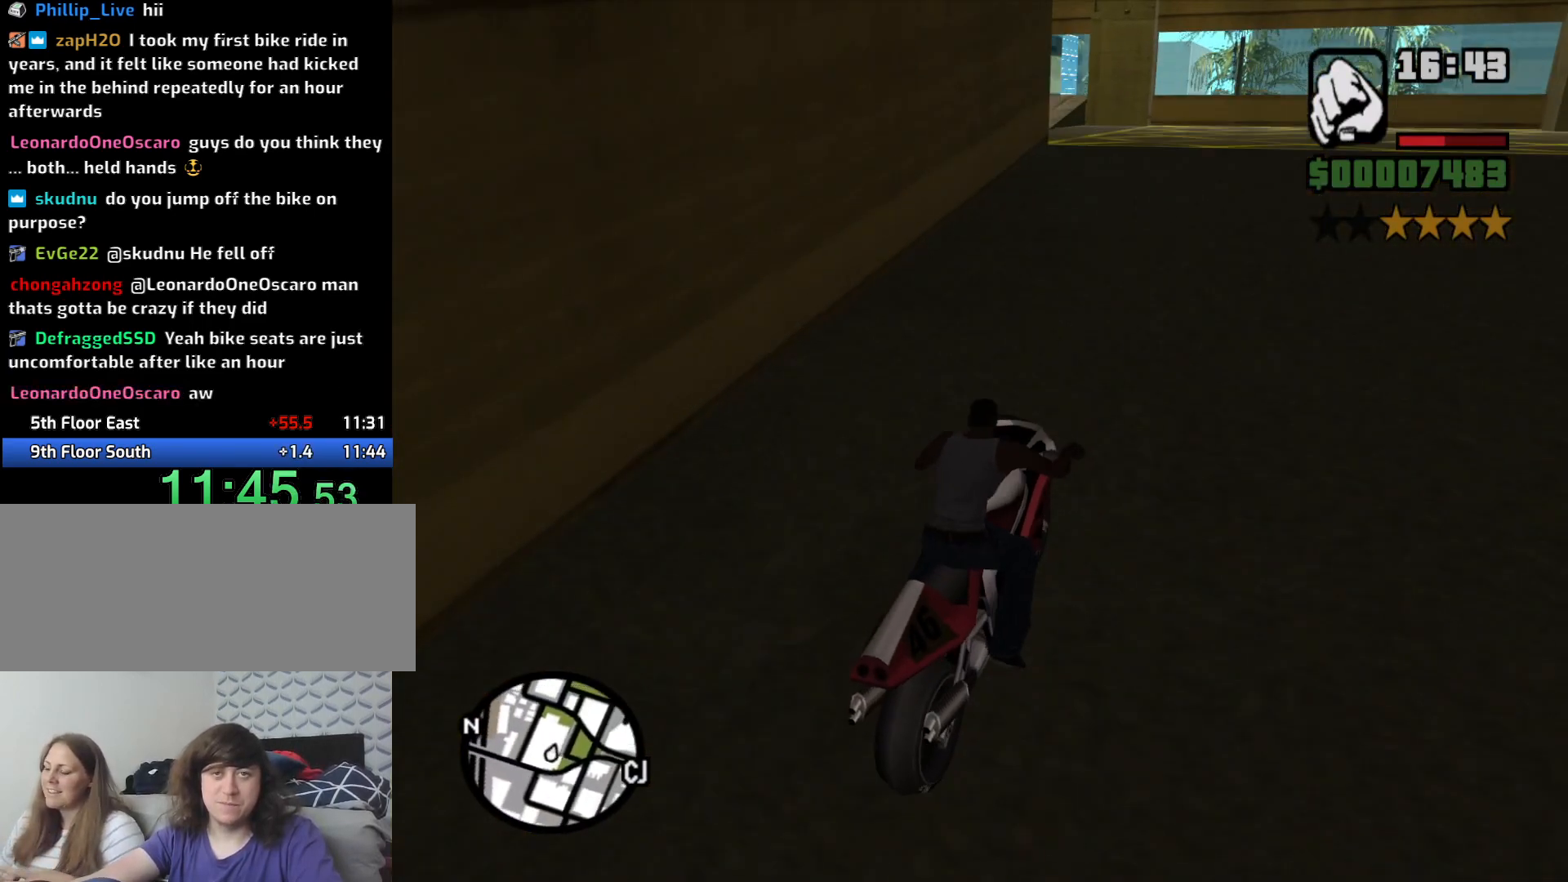
{"keys": ["5", "a", "space"], "mouse": [], "events": [[166, "a", "down"], [200, "w", "up"], [300, "5", "down"], [300, "space", "down"]]}
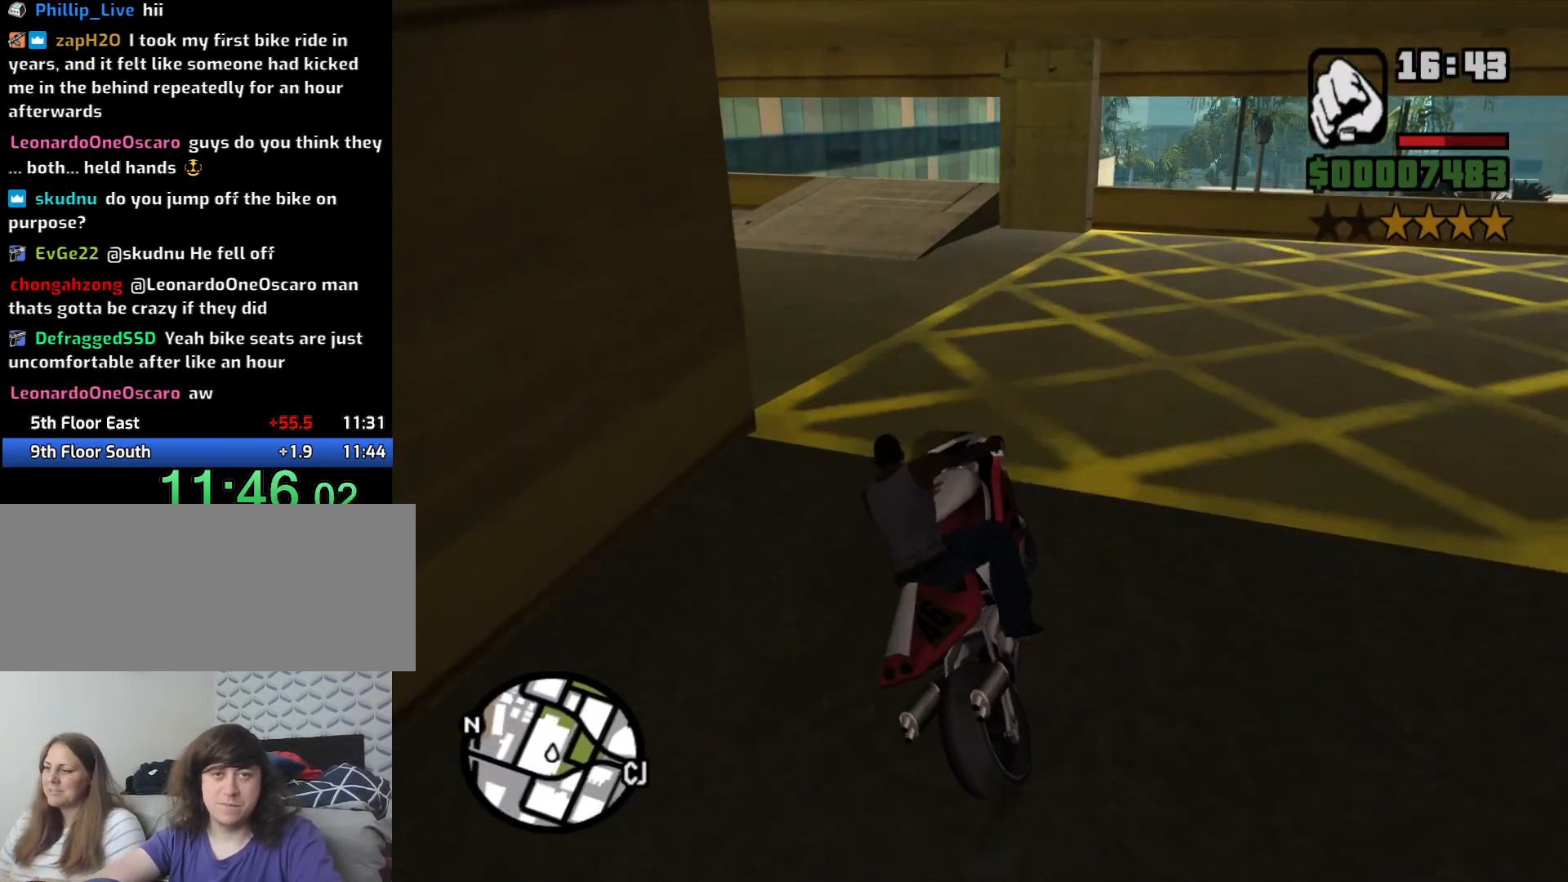
{"keys": ["a"], "mouse": [], "events": [[183, "5", "up"], [266, "space", "up"], [416, "2", "down"], [500, "2", "up"]]}
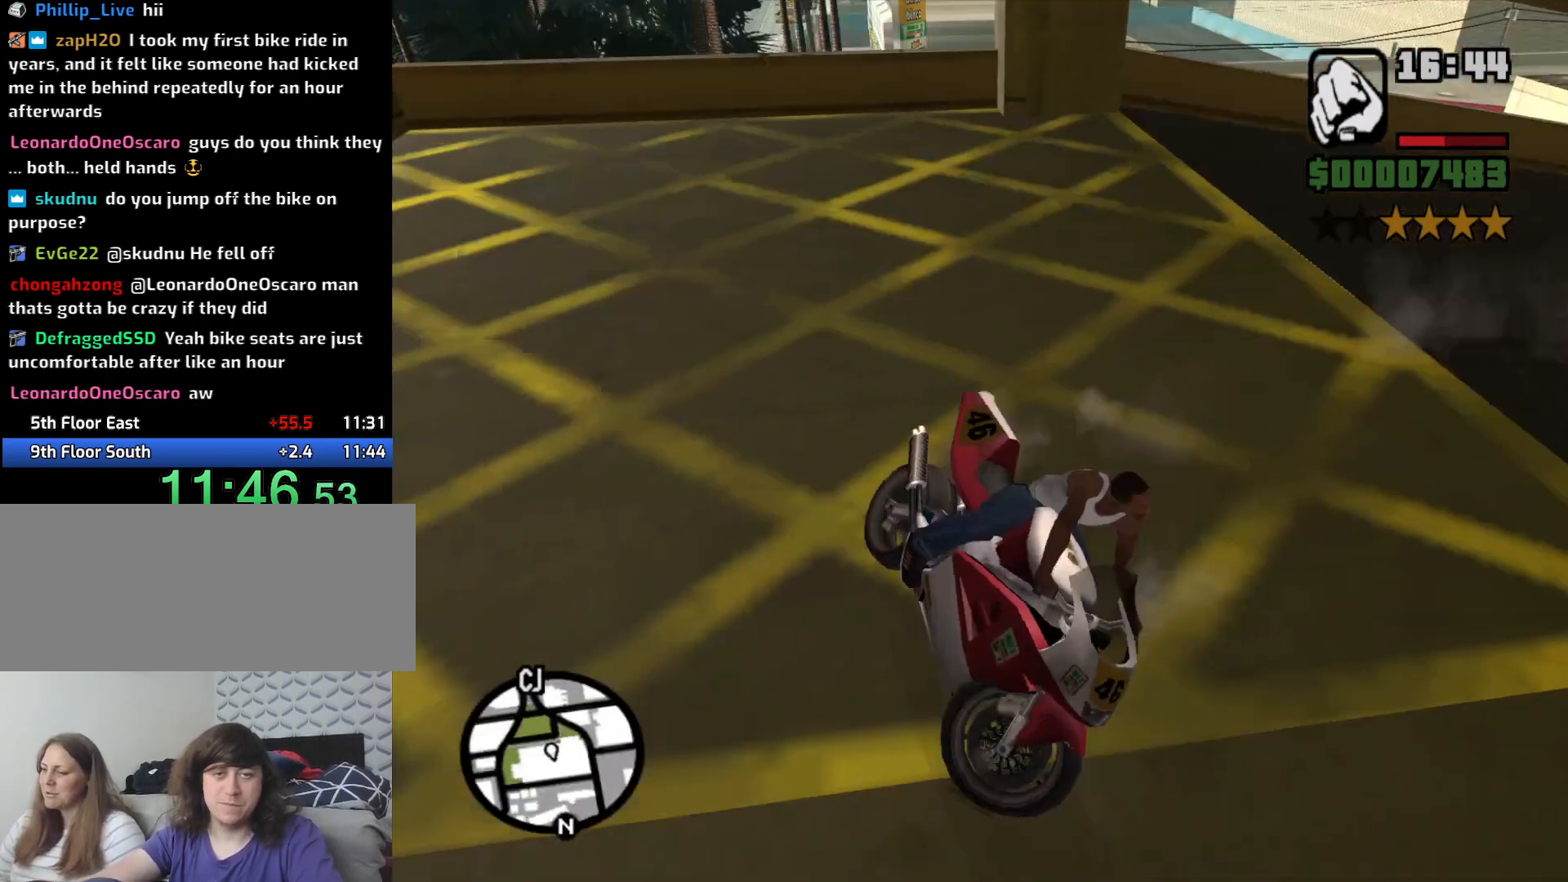
{"keys": ["2", "w"], "mouse": [], "events": [[100, "2", "down"], [100, "w", "down"], [233, "2", "up"], [283, "2", "down"], [383, "2", "up"], [483, "2", "down"], [483, "a", "up"]]}
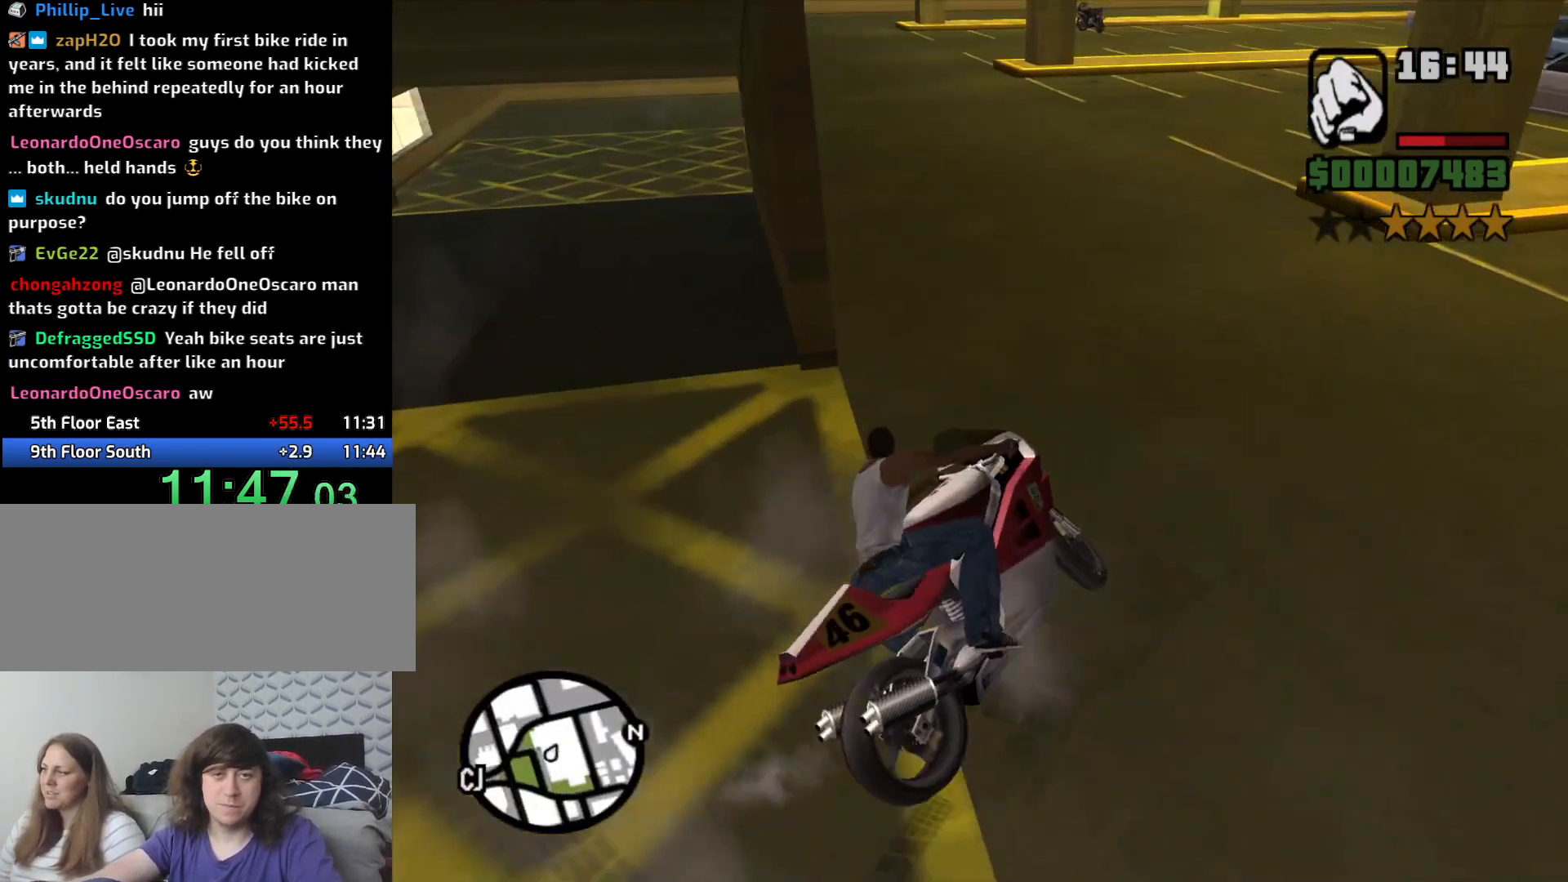
{"keys": ["w"], "mouse": [], "events": [[116, "2", "up"], [116, "a", "down"], [200, "2", "down"], [300, "2", "up"], [383, "2", "down"], [433, "a", "up"], [483, "2", "up"]]}
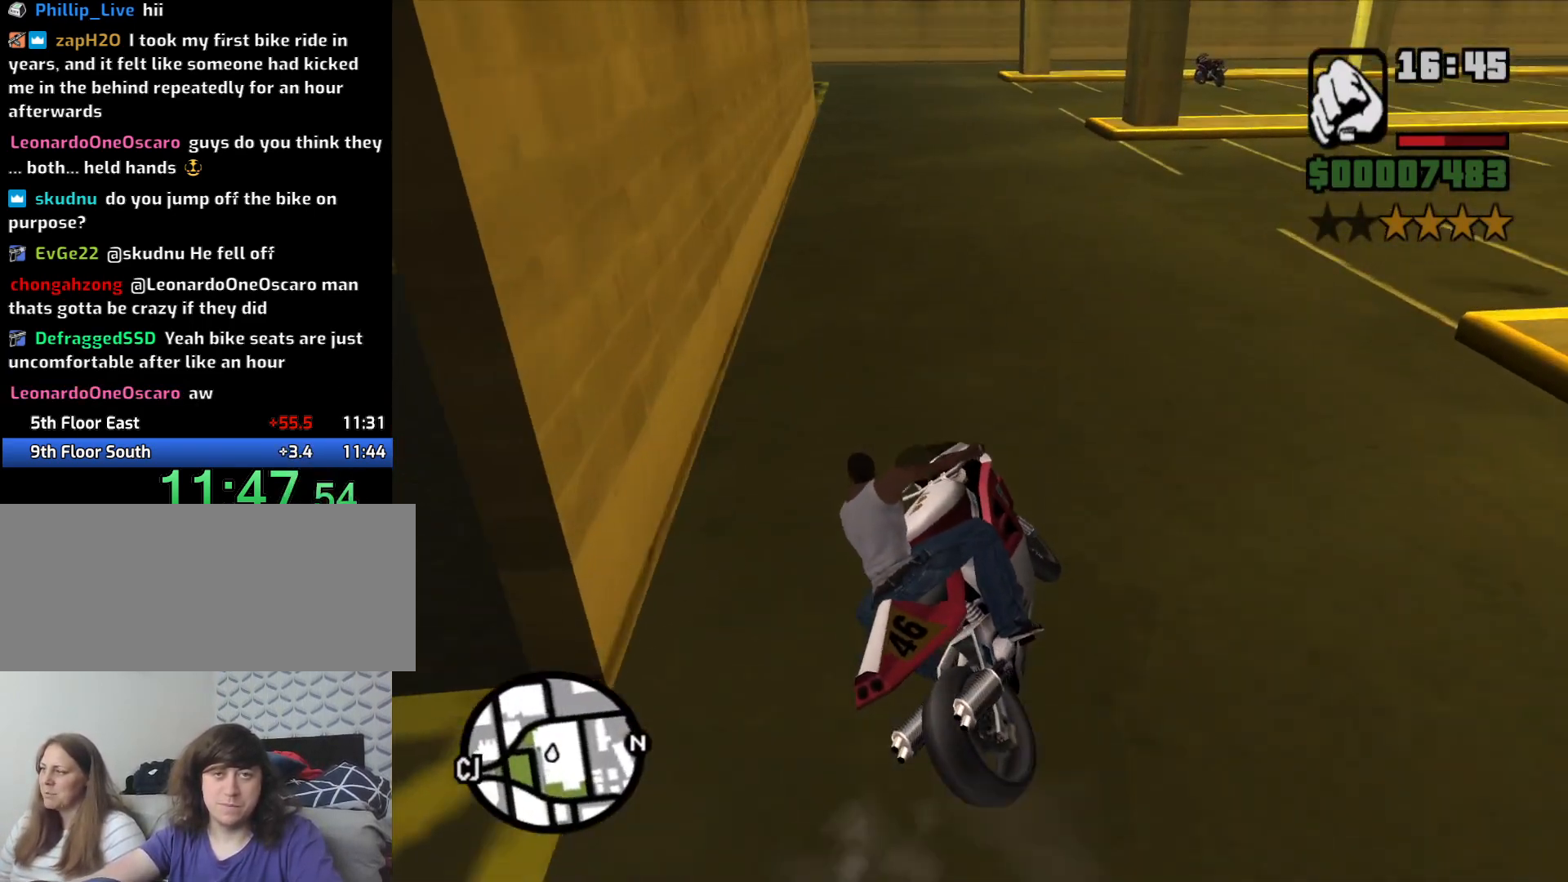
{"keys": ["2", "a", "w"], "mouse": [], "events": [[83, "2", "down"], [166, "2", "up"], [266, "2", "down"], [350, "2", "up"], [450, "2", "down"], [450, "a", "down"]]}
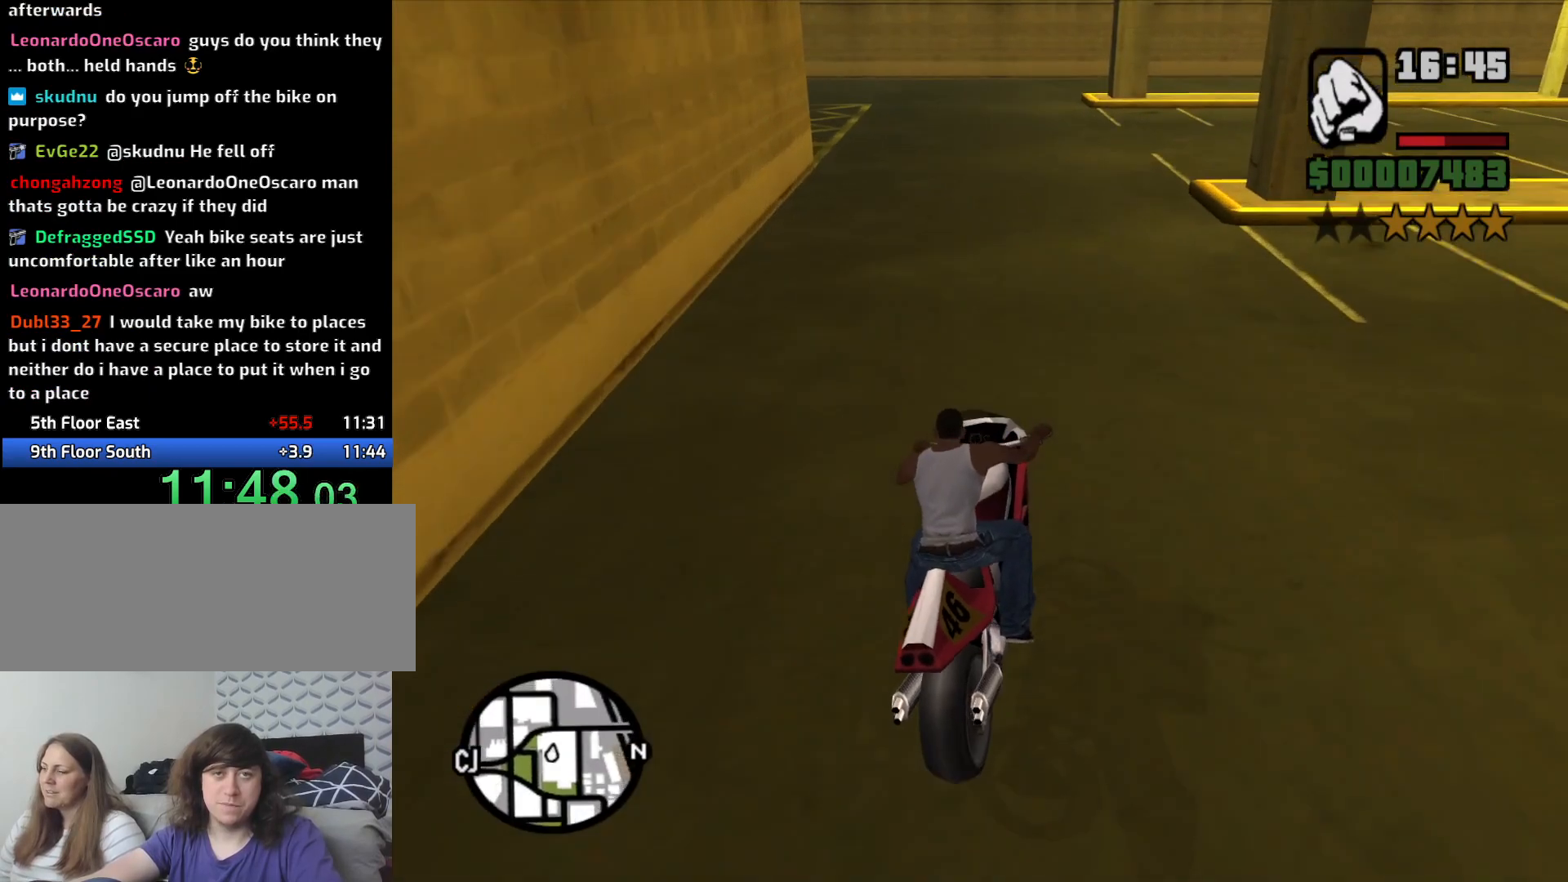
{"keys": ["5", "a", "space"], "mouse": [], "events": [[50, "2", "up"], [100, "2", "down"], [150, "a", "up"], [233, "2", "up"], [283, "a", "down"], [383, "w", "up"], [433, "5", "down"], [466, "space", "down"]]}
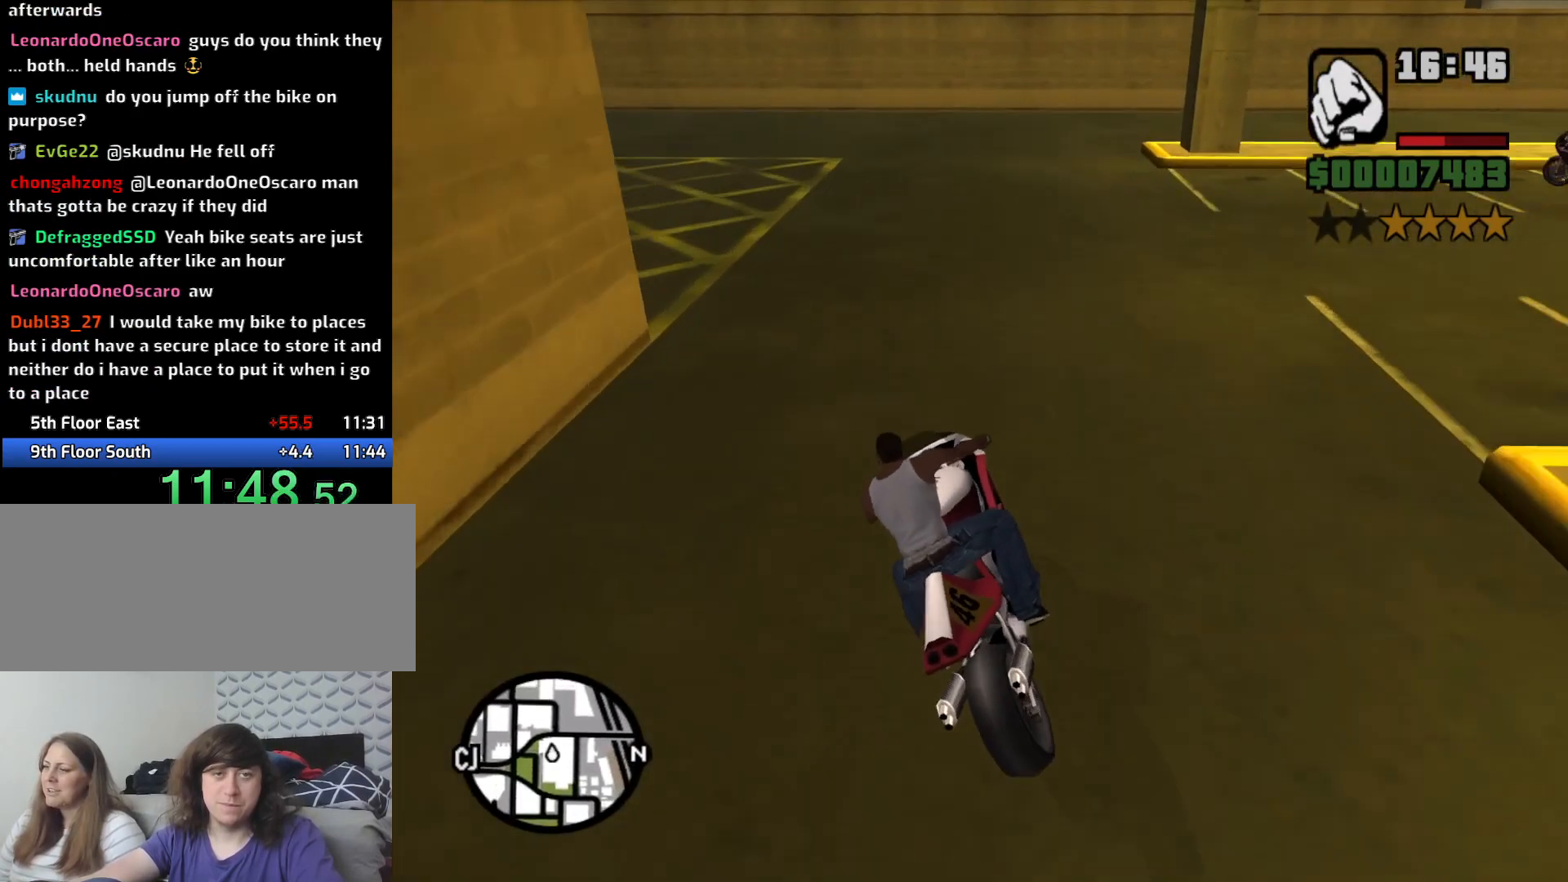
{"keys": ["2", "a", "w"], "mouse": [], "events": [[300, "5", "up"], [383, "space", "up"], [383, "w", "down"], [483, "2", "down"]]}
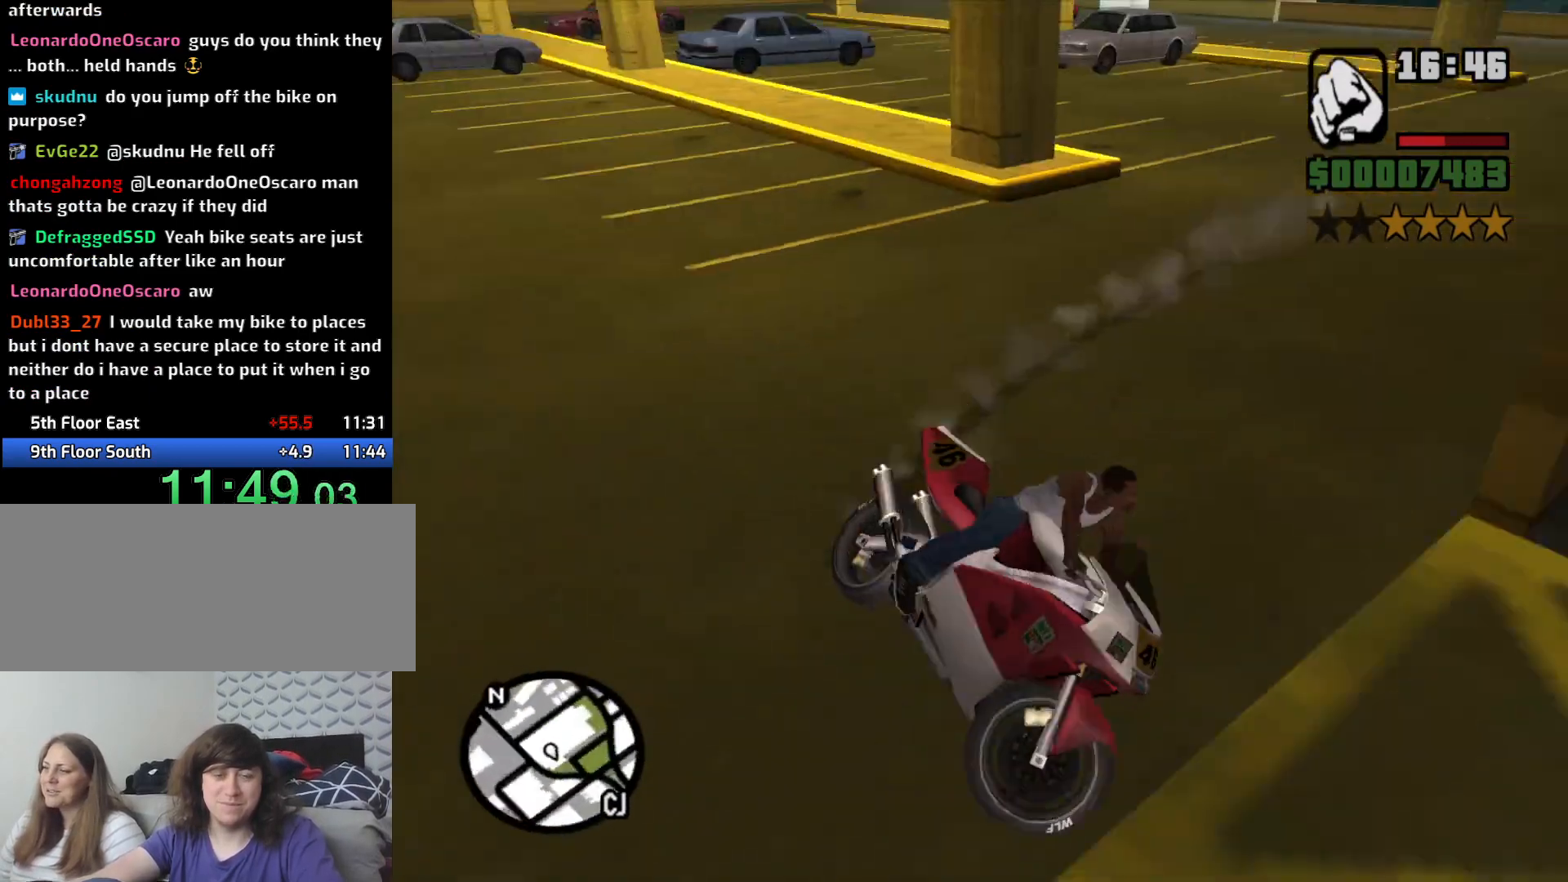
{"keys": ["a", "w"], "mouse": [], "events": [[83, "2", "up"], [166, "2", "down"], [316, "2", "up"], [416, "2", "down"], [500, "2", "up"]]}
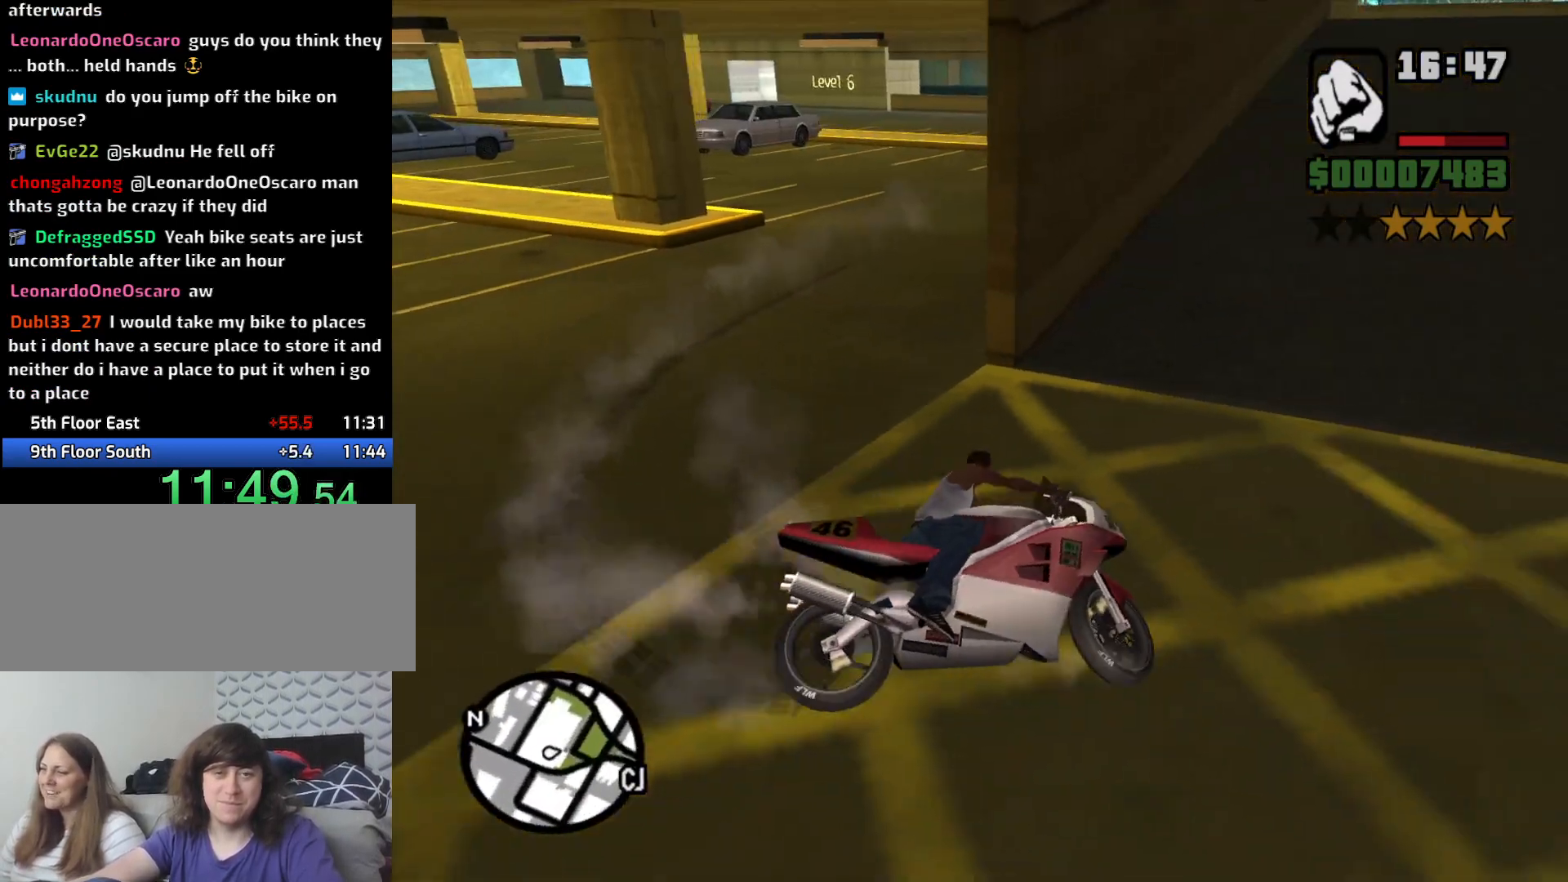
{"keys": ["w"], "mouse": [], "events": [[150, "2", "down"], [250, "2", "up"], [316, "a", "up"], [366, "2", "down"], [466, "2", "up"]]}